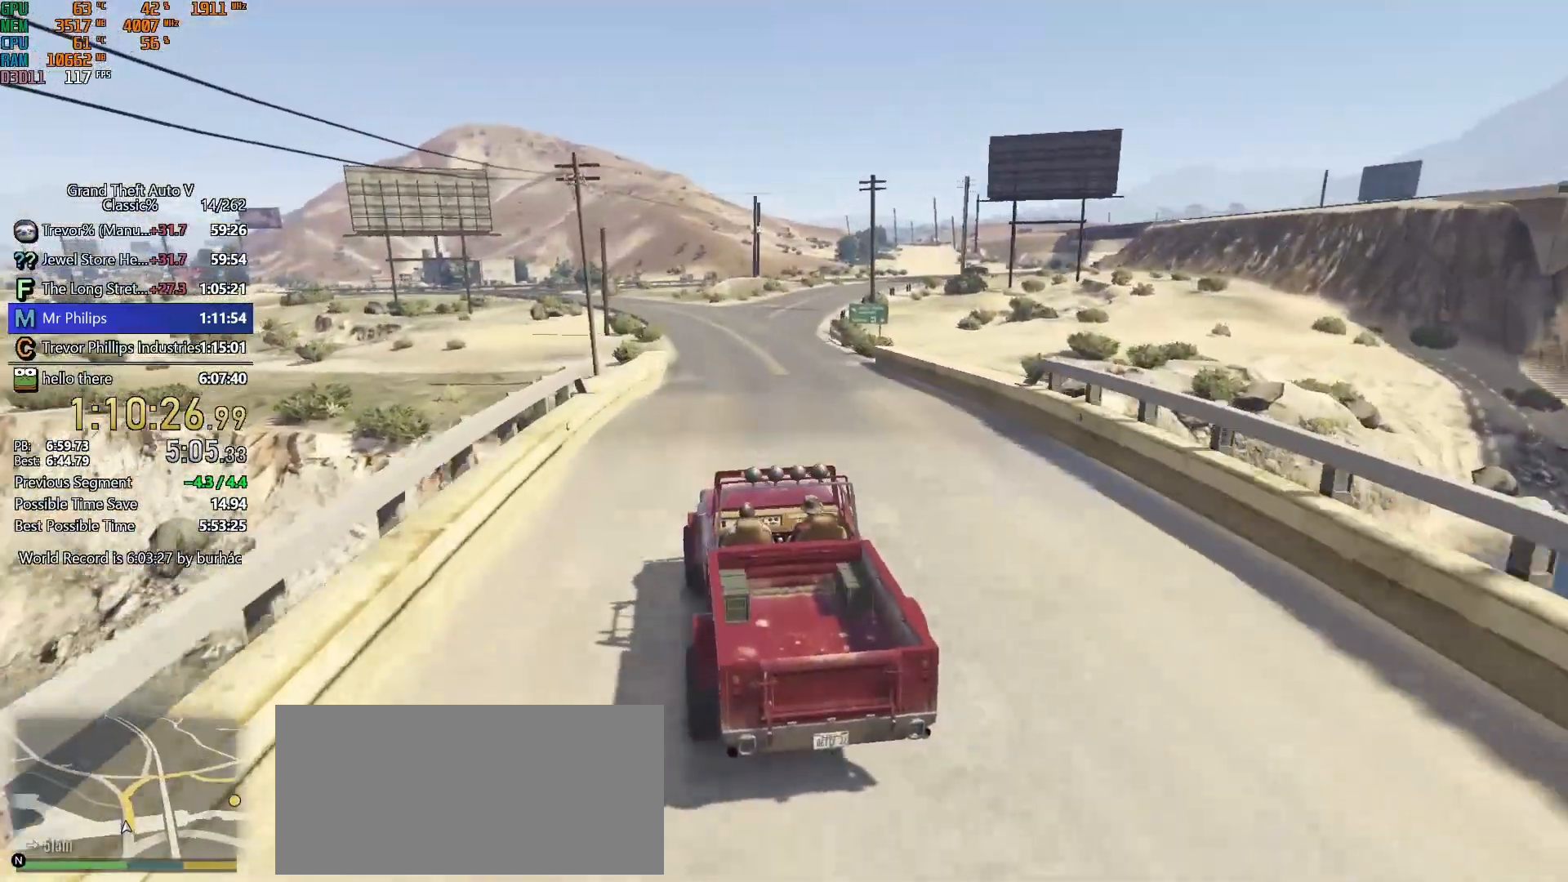
Gameplay with keyboard and mouse; each line is a JSON object with the keys and mouse buttons held at the frame after it. "events" lists presses ("down") and releases ("up") of "1", "2", "3", "4", "5", "6", "7", "a", "c", "caps_lock", "ctrl", "d", "down", "e", "escape", "f", "f5", "f6", "f7", "h", "left", "p", "q", "r", "return", "right", "s", "shift", "space", "tab", "up", "v", "w", "mouse_left", "mouse_middle", "mouse_right", "mouse_mb4", "mouse_mb5", "mouse_wheel_up" and "mouse_wheel_down" between this image and that frame as [ms after this image, input, new state], when the widget could be followed in between. "mouse_left", "mouse_middle", "mouse_right", "mouse_mb4", "mouse_mb5", "mouse_wheel_up", "mouse_wheel_down" = the "left", "middle", "right", "mb4", "mb5", "wheel_up", "wheel_down" buttons of the "mouse" list. No other keys are recorded. Not read: mouse_move.
{"keys": ["w"], "mouse": [], "events": [[67, "s", "down"], [400, "s", "up"]]}
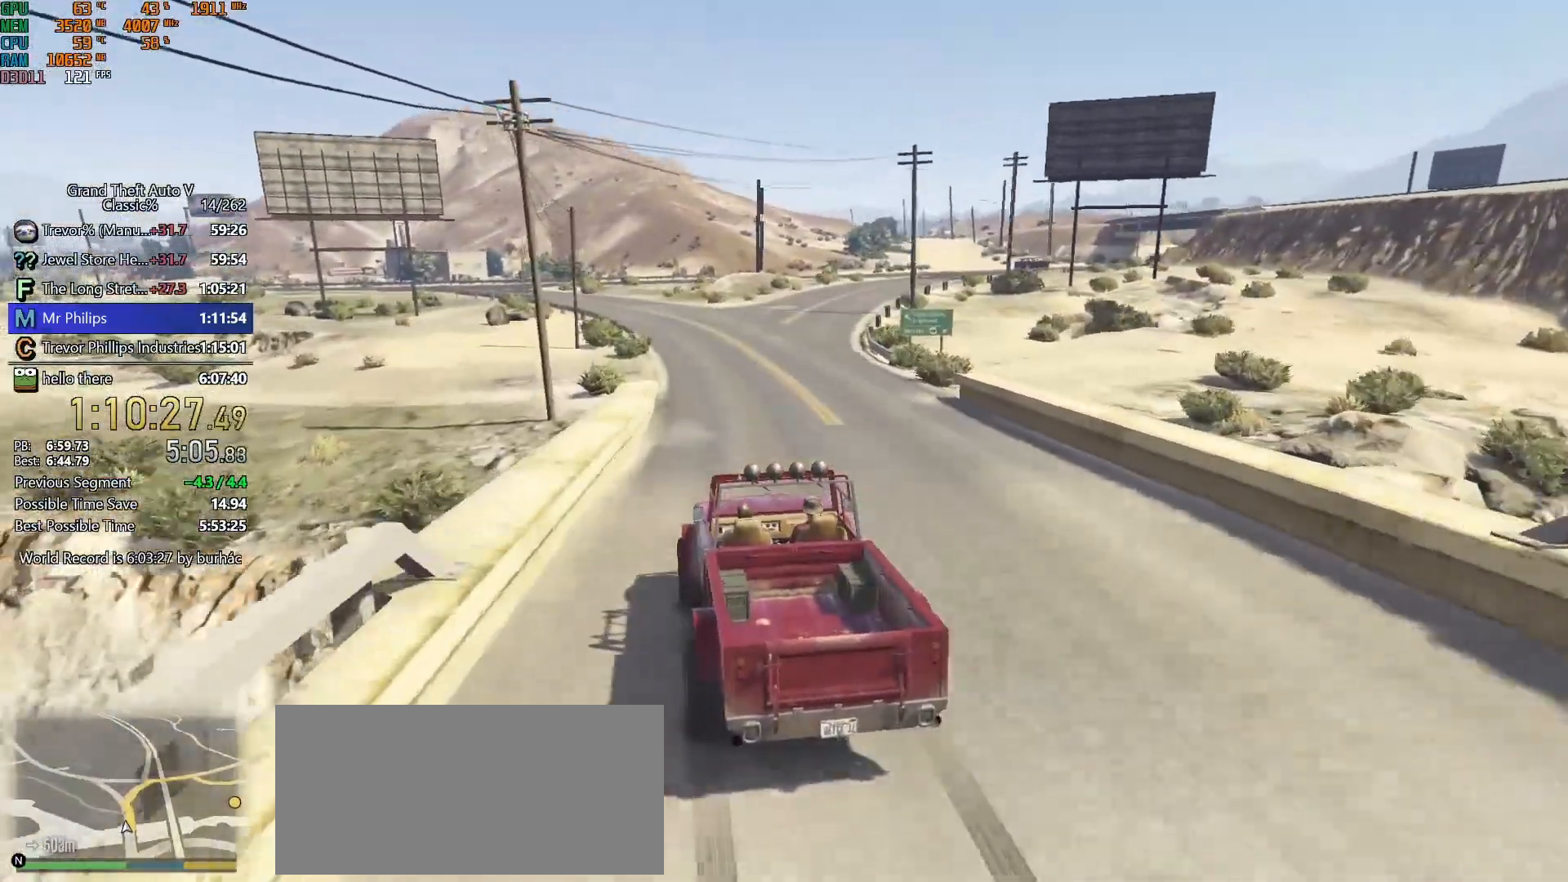
{"keys": ["w"], "mouse": [], "events": [[367, "d", "down"], [450, "d", "up"]]}
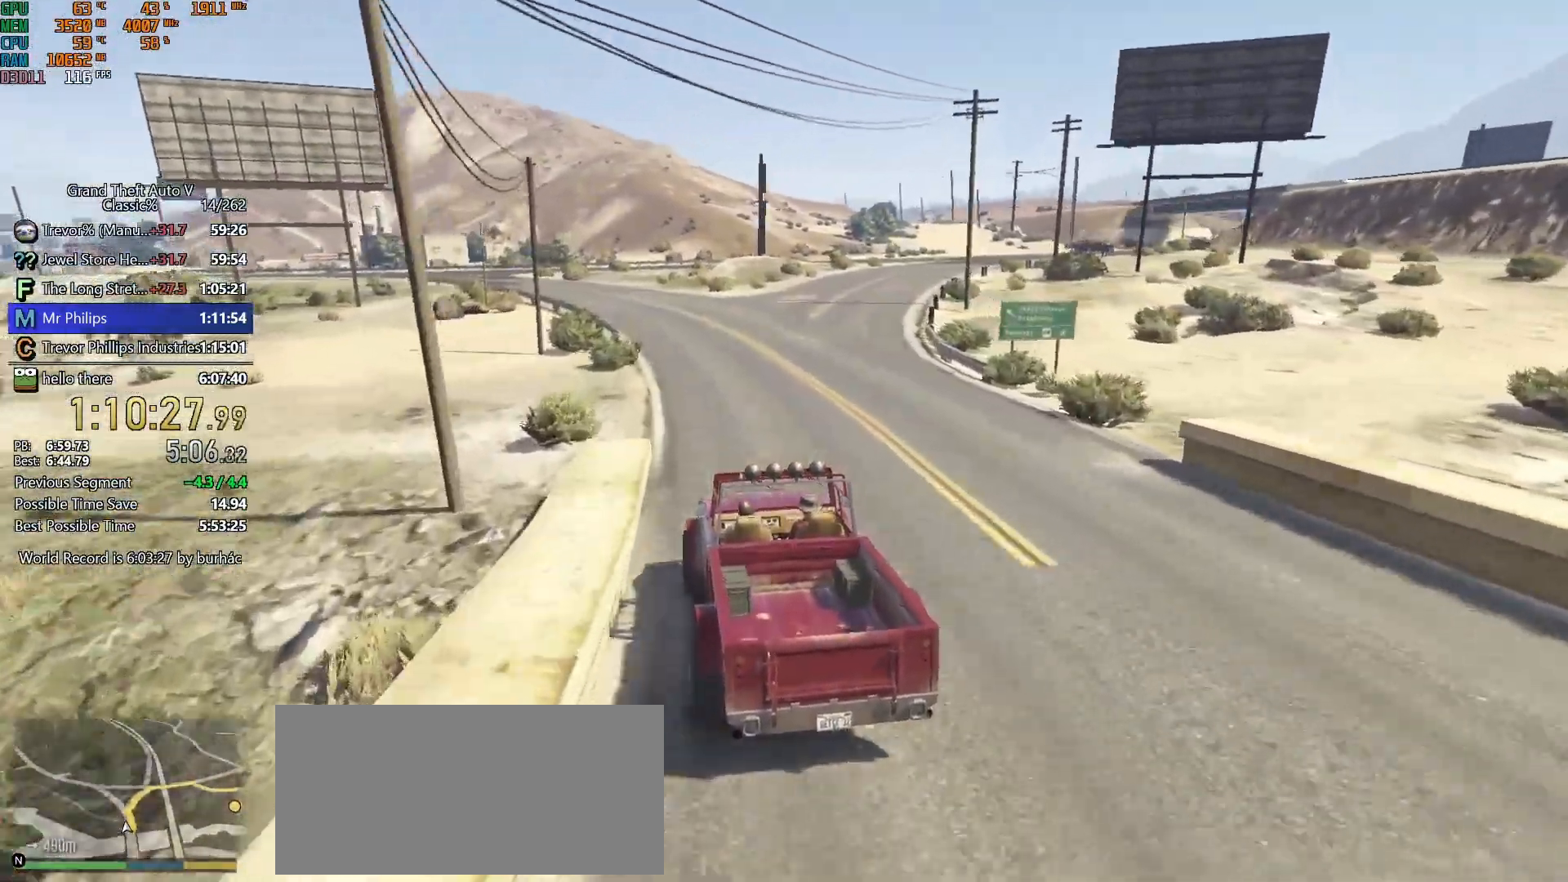
{"keys": ["w"], "mouse": [], "events": [[283, "d", "down"], [417, "d", "up"]]}
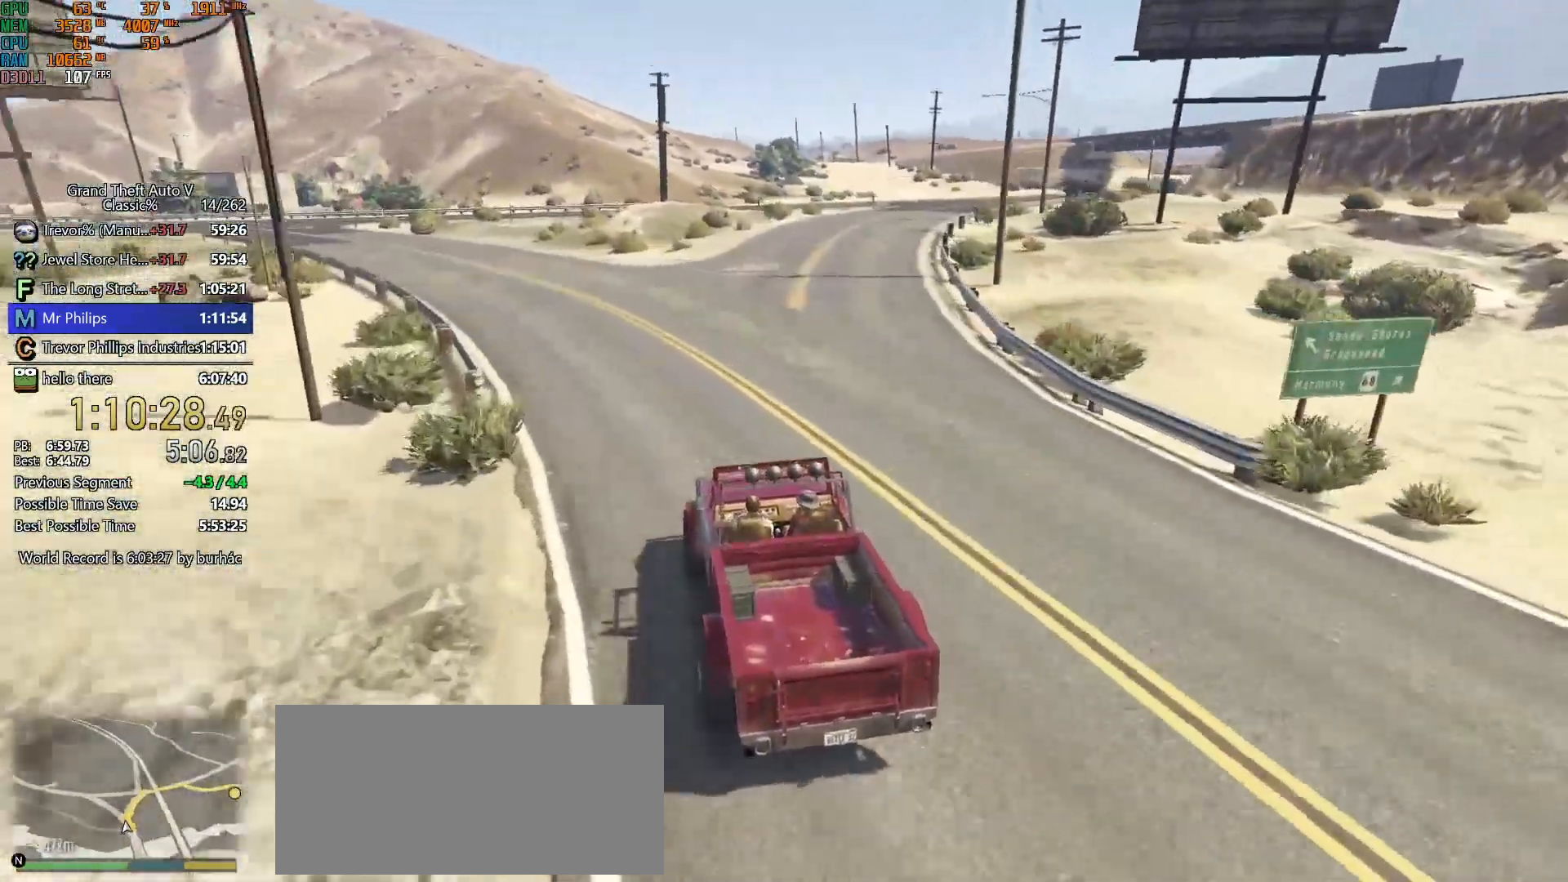
{"keys": ["w"], "mouse": [], "events": [[117, "d", "down"], [250, "d", "up"], [400, "d", "down"], [483, "d", "up"]]}
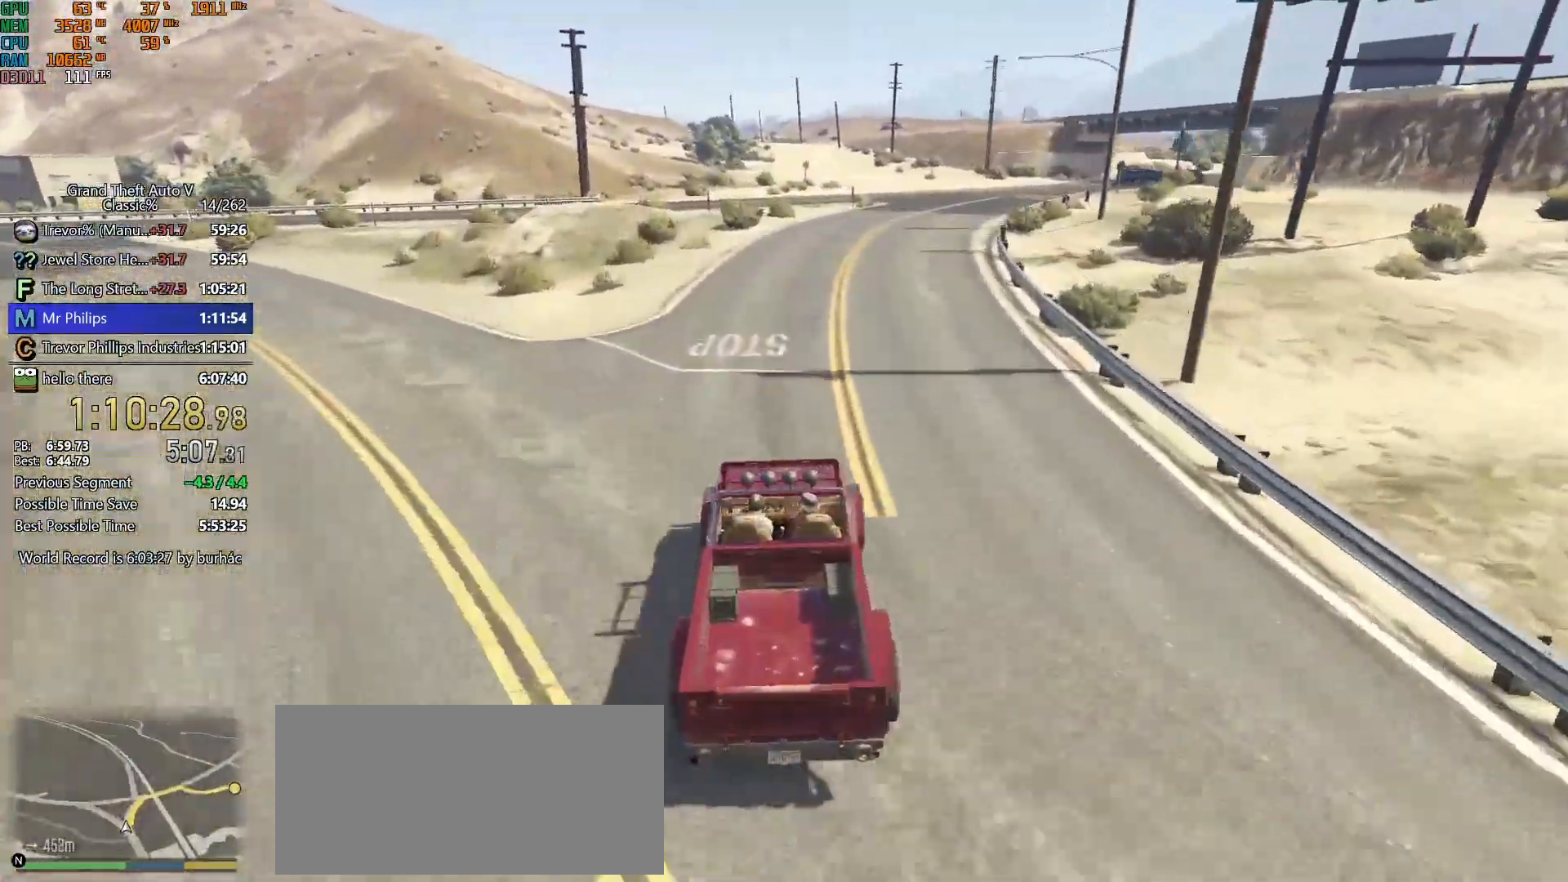
{"keys": ["d", "w"], "mouse": [], "events": [[167, "d", "down"], [317, "d", "up"], [417, "d", "down"]]}
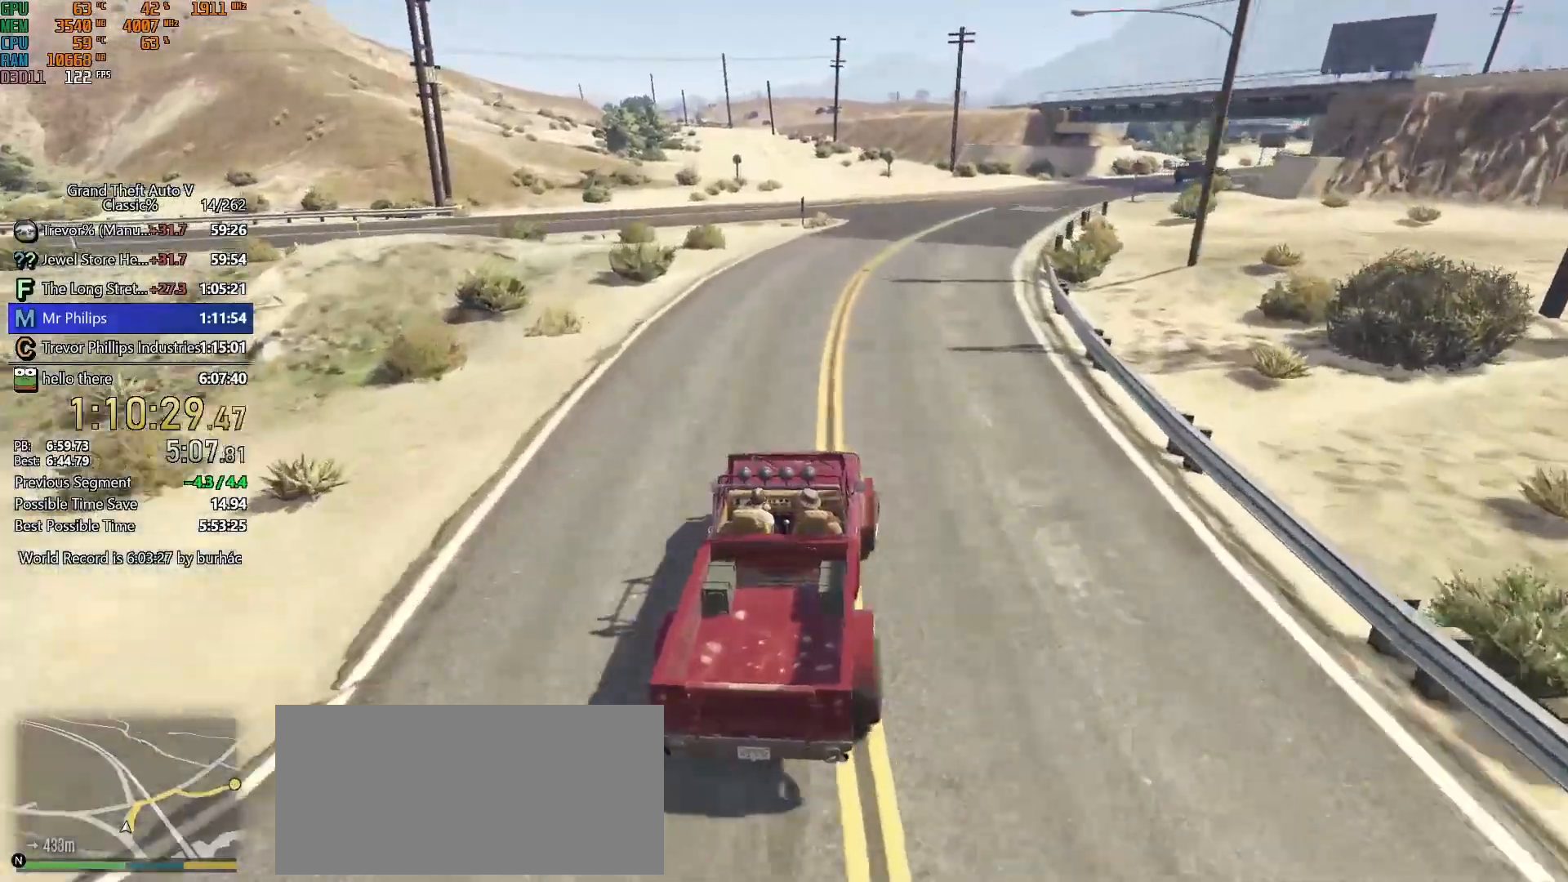
{"keys": ["w"], "mouse": [], "events": [[50, "d", "up"], [283, "d", "down"], [383, "d", "up"]]}
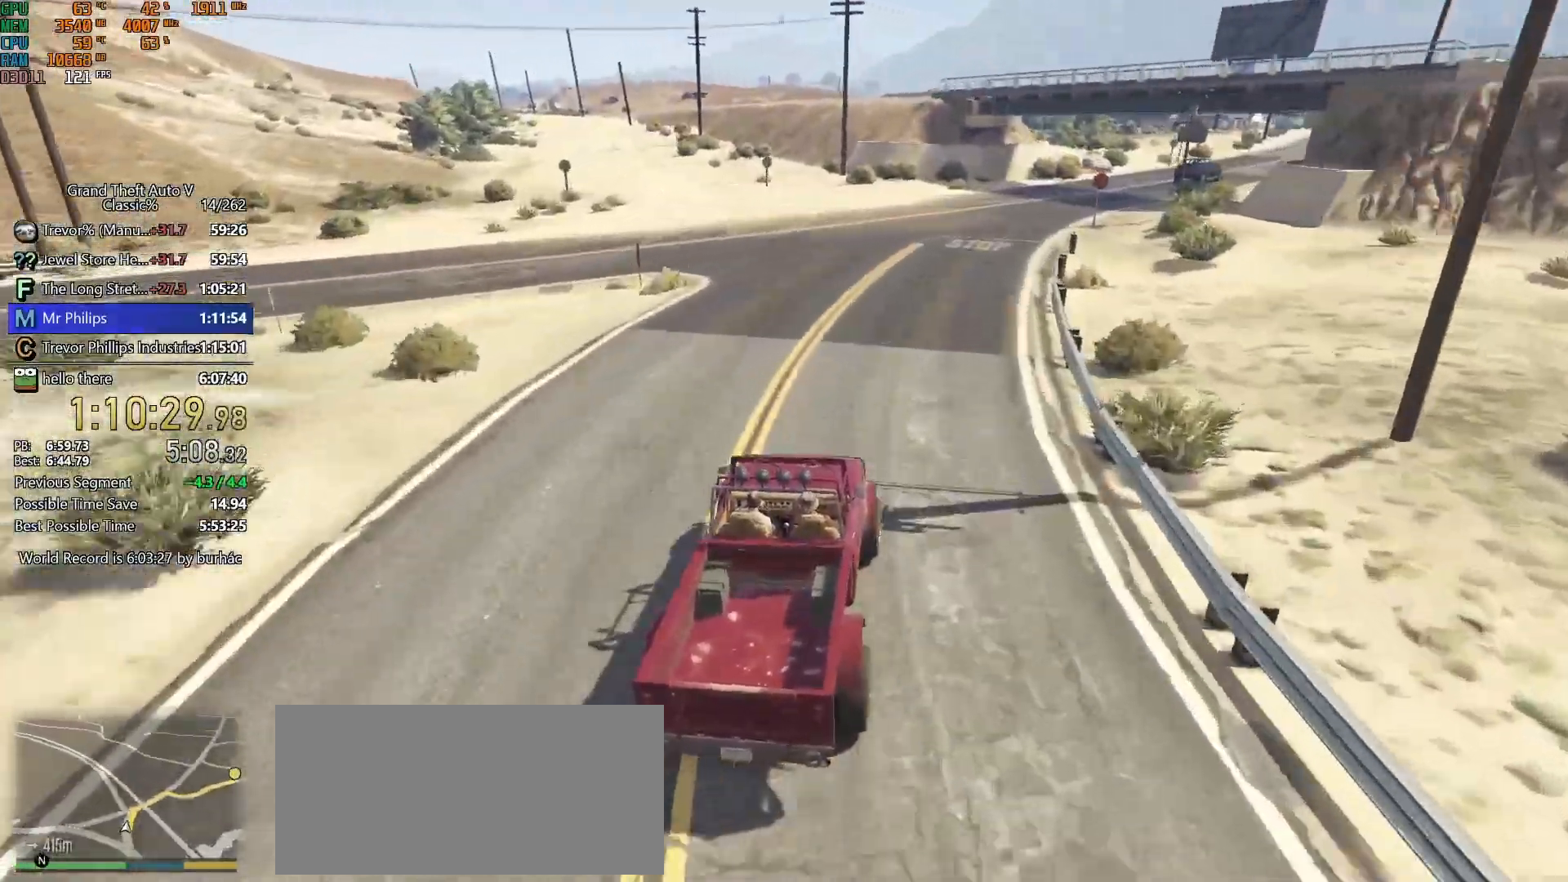
{"keys": ["d", "w"], "mouse": [], "events": [[17, "d", "down"], [250, "d", "up"], [400, "d", "down"]]}
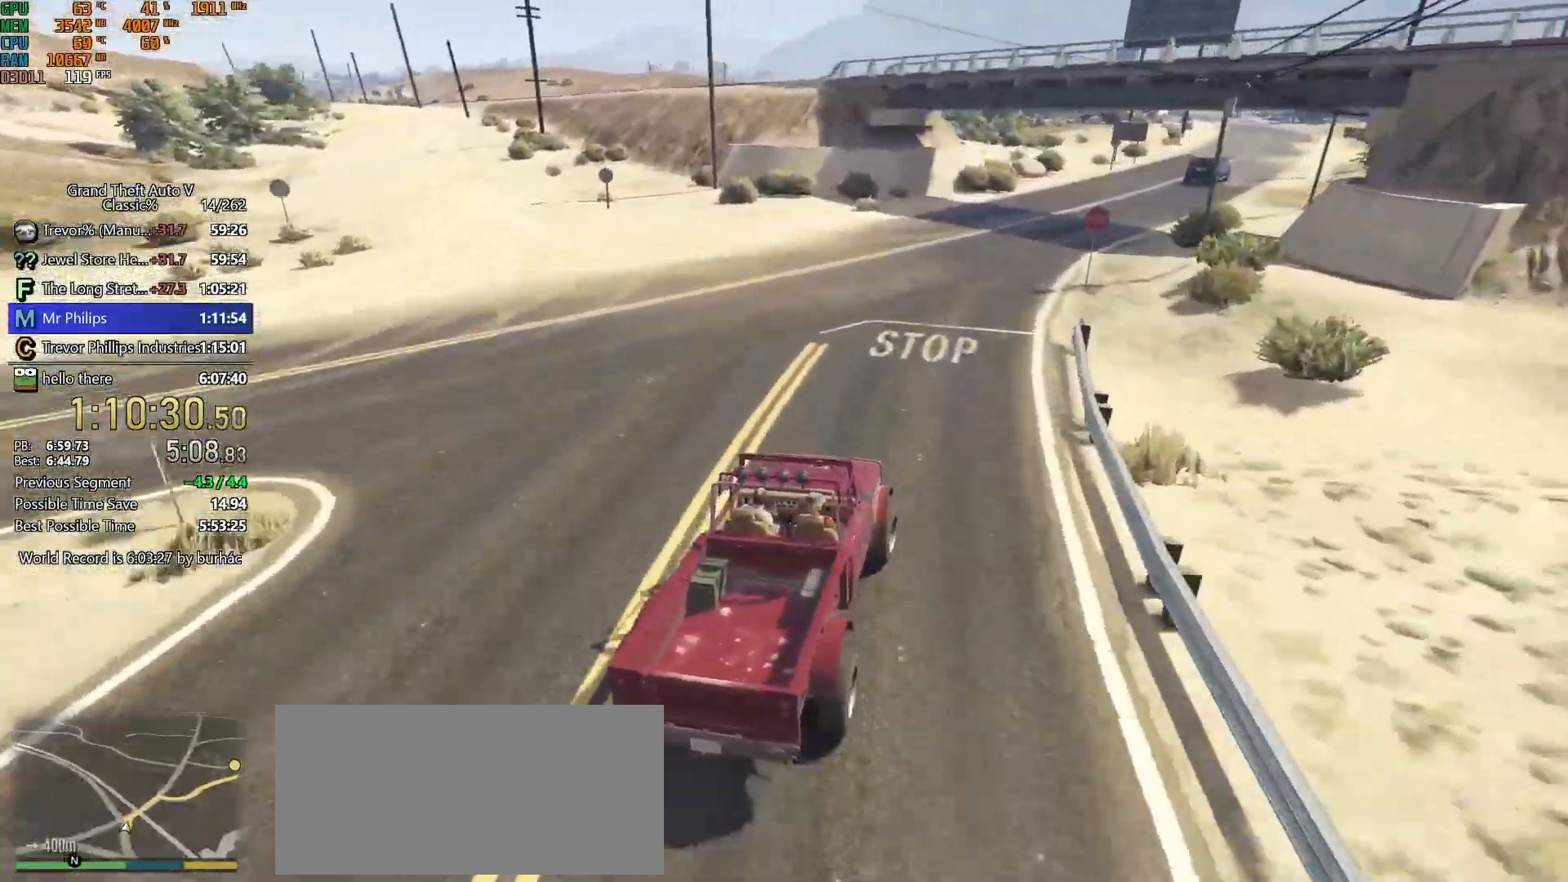
{"keys": ["d", "w"], "mouse": [], "events": [[217, "d", "up"], [367, "d", "down"]]}
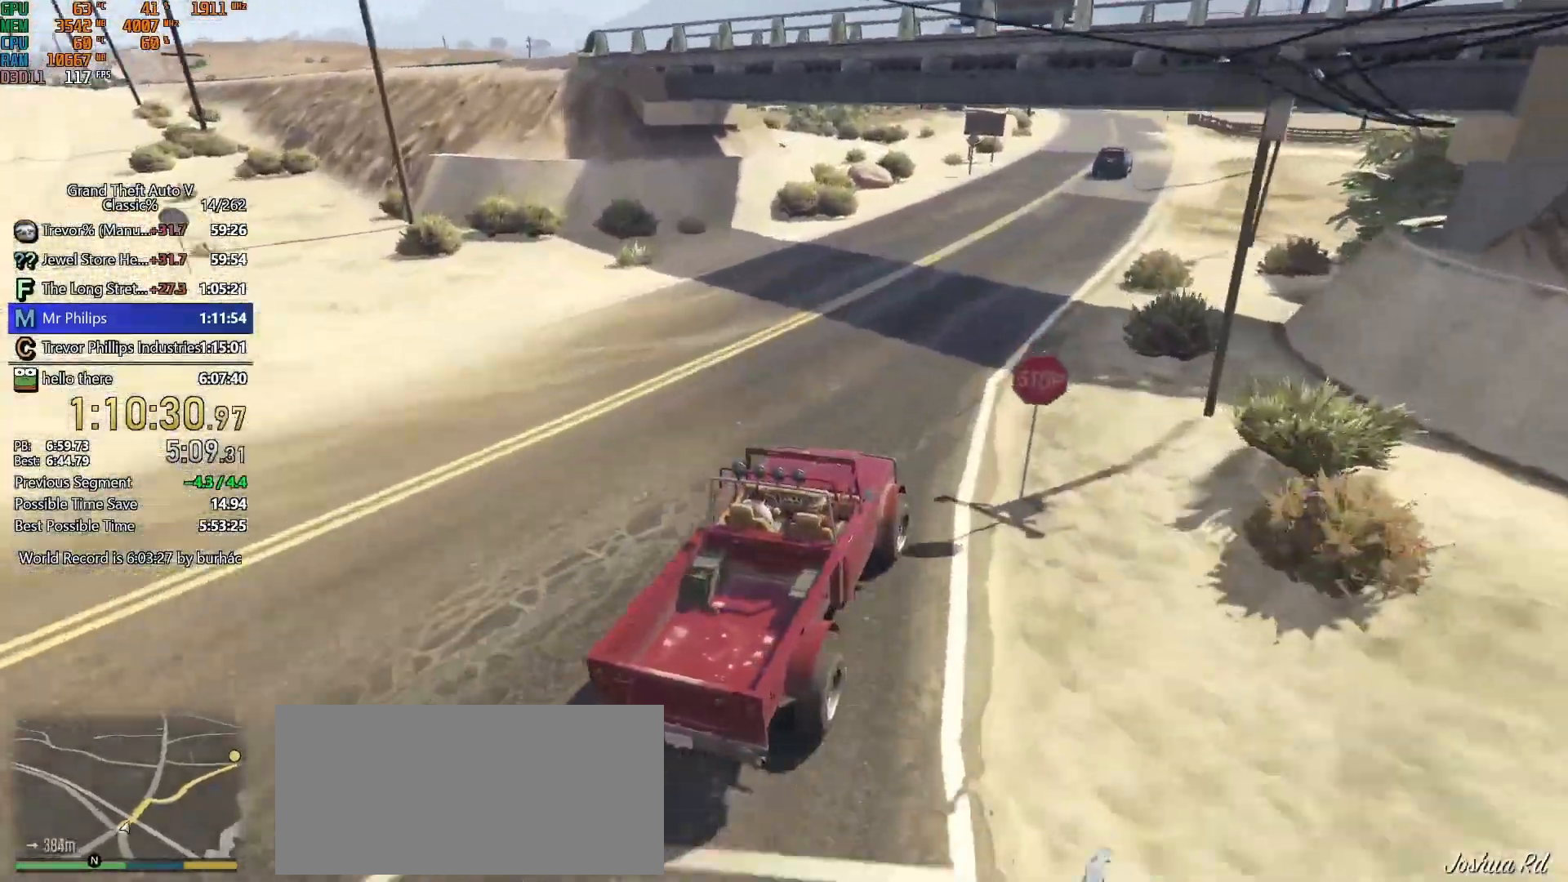
{"keys": ["d", "w"], "mouse": [], "events": [[50, "d", "up"], [150, "d", "down"], [283, "d", "up"], [417, "d", "down"]]}
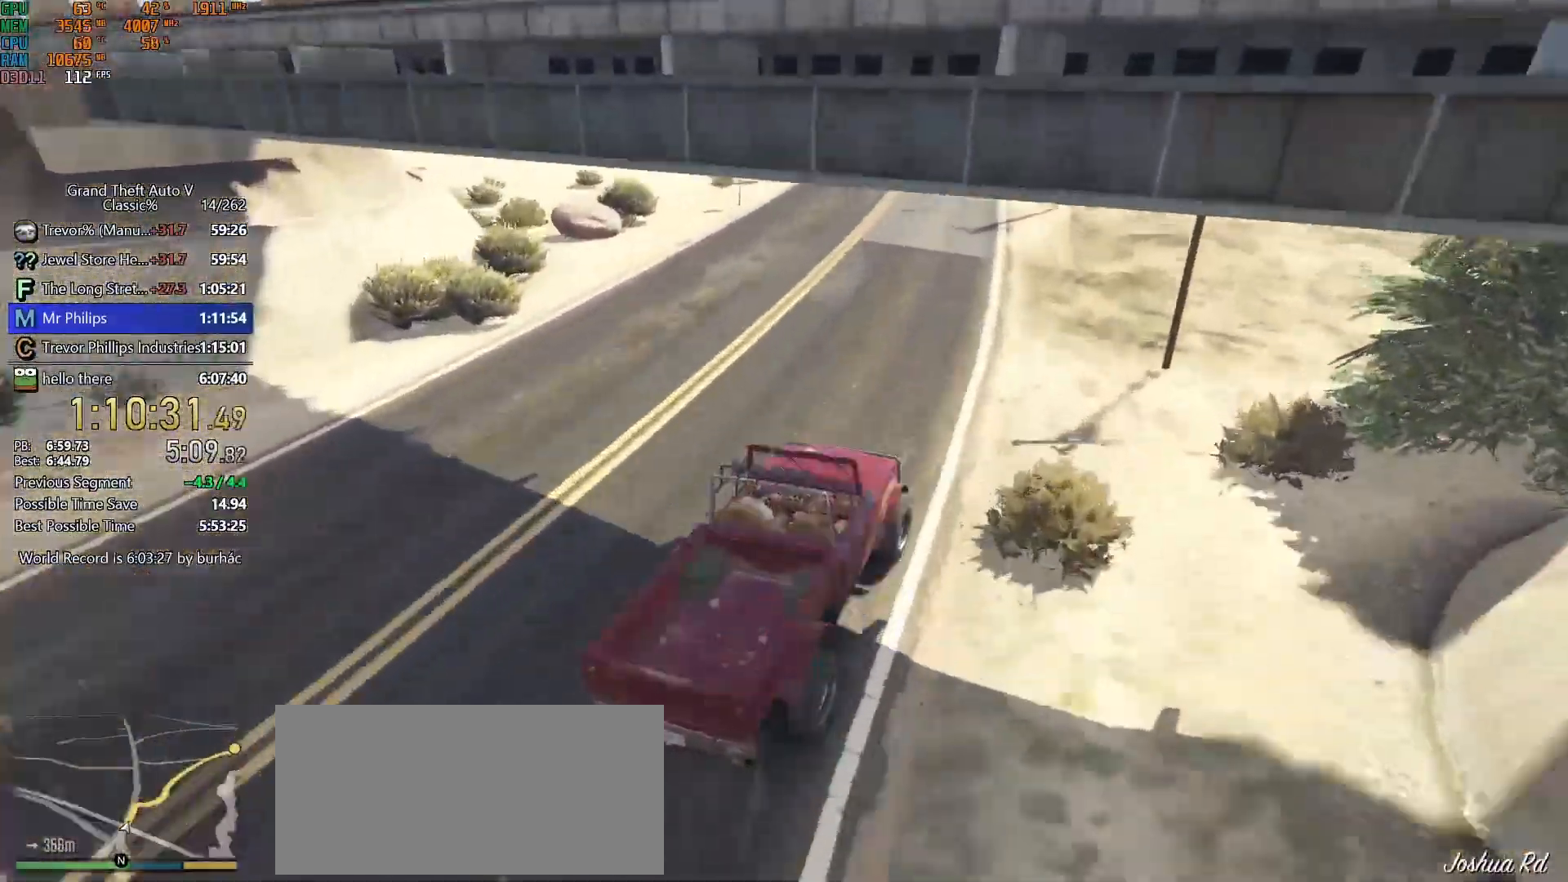
{"keys": ["w"], "mouse": [], "events": [[67, "d", "up"], [217, "d", "down"], [350, "d", "up"]]}
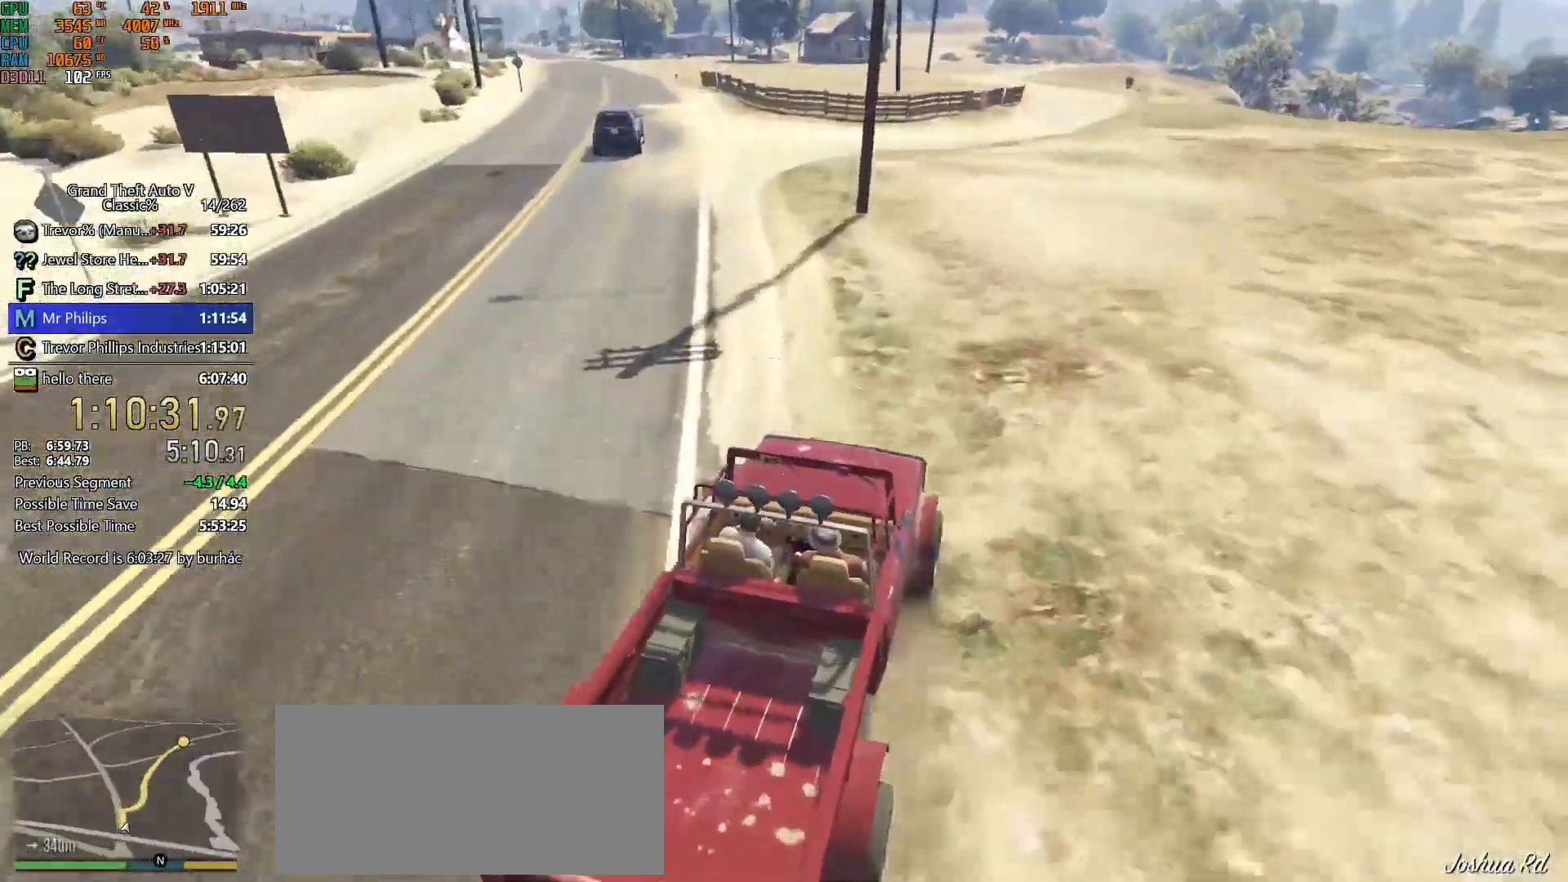
{"keys": ["w"], "mouse": [], "events": [[83, "d", "down"], [167, "d", "up"]]}
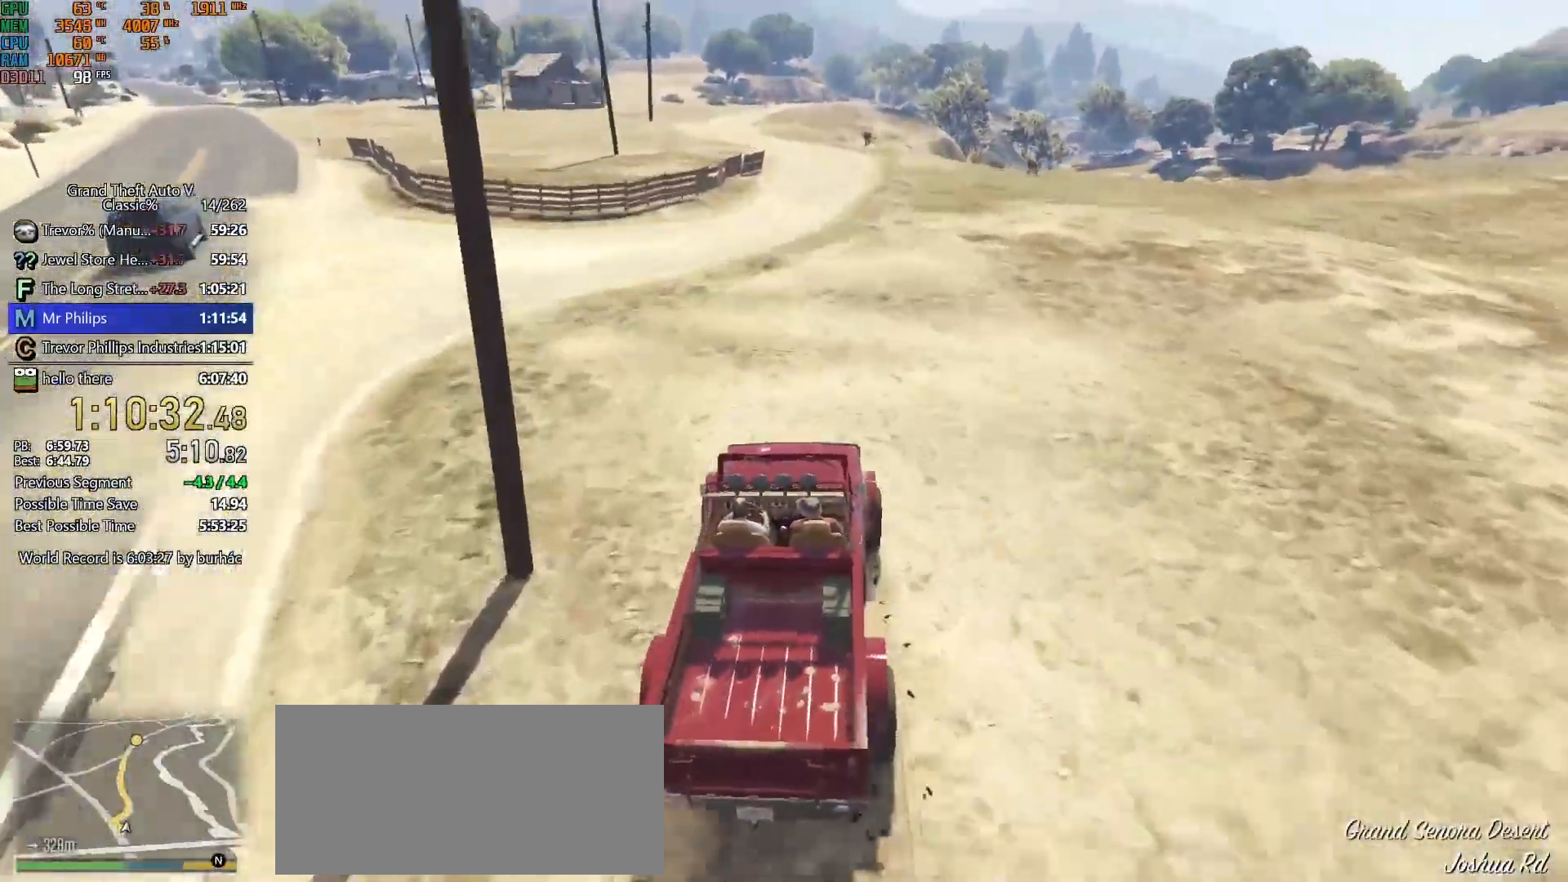
{"keys": ["w"], "mouse": [], "events": []}
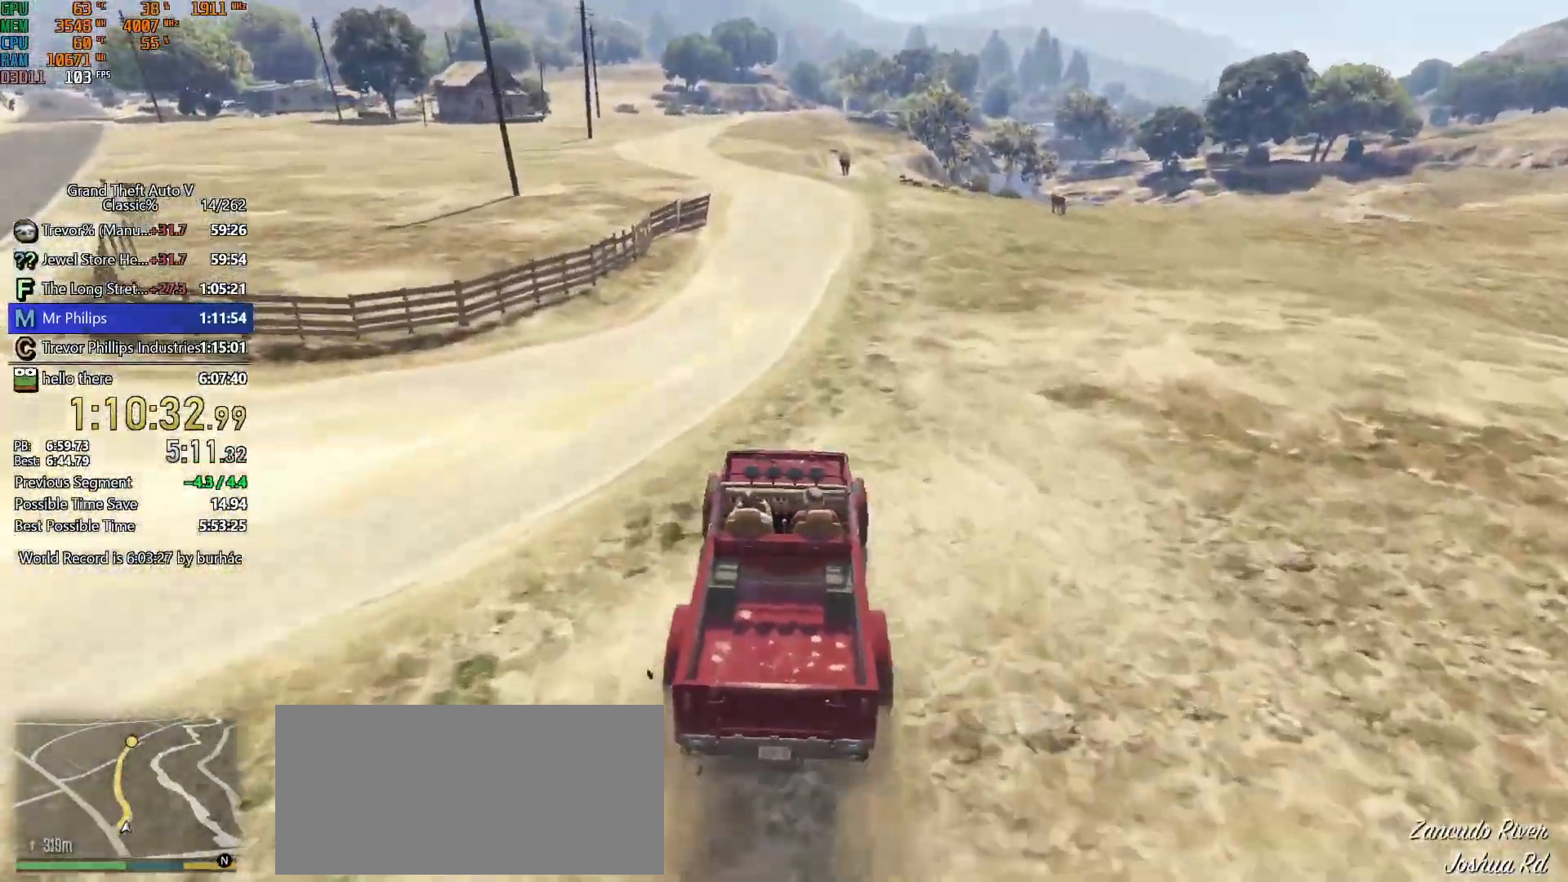
{"keys": ["w"], "mouse": [], "events": [[17, "a", "down"], [117, "a", "up"], [350, "a", "down"], [433, "a", "up"]]}
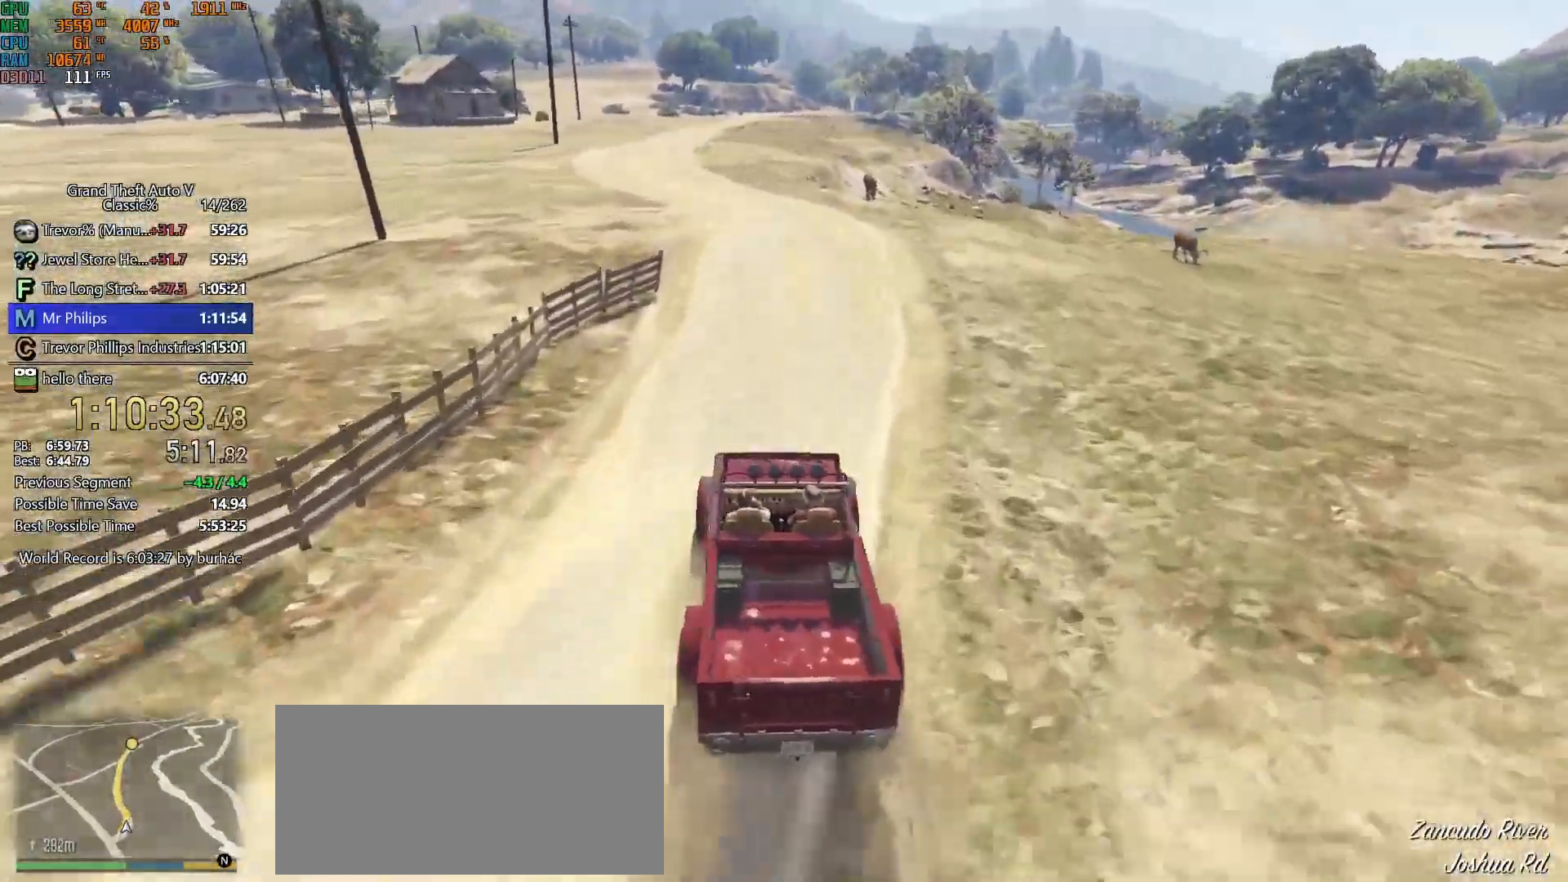
{"keys": ["w"], "mouse": [], "events": [[267, "a", "down"], [367, "a", "up"]]}
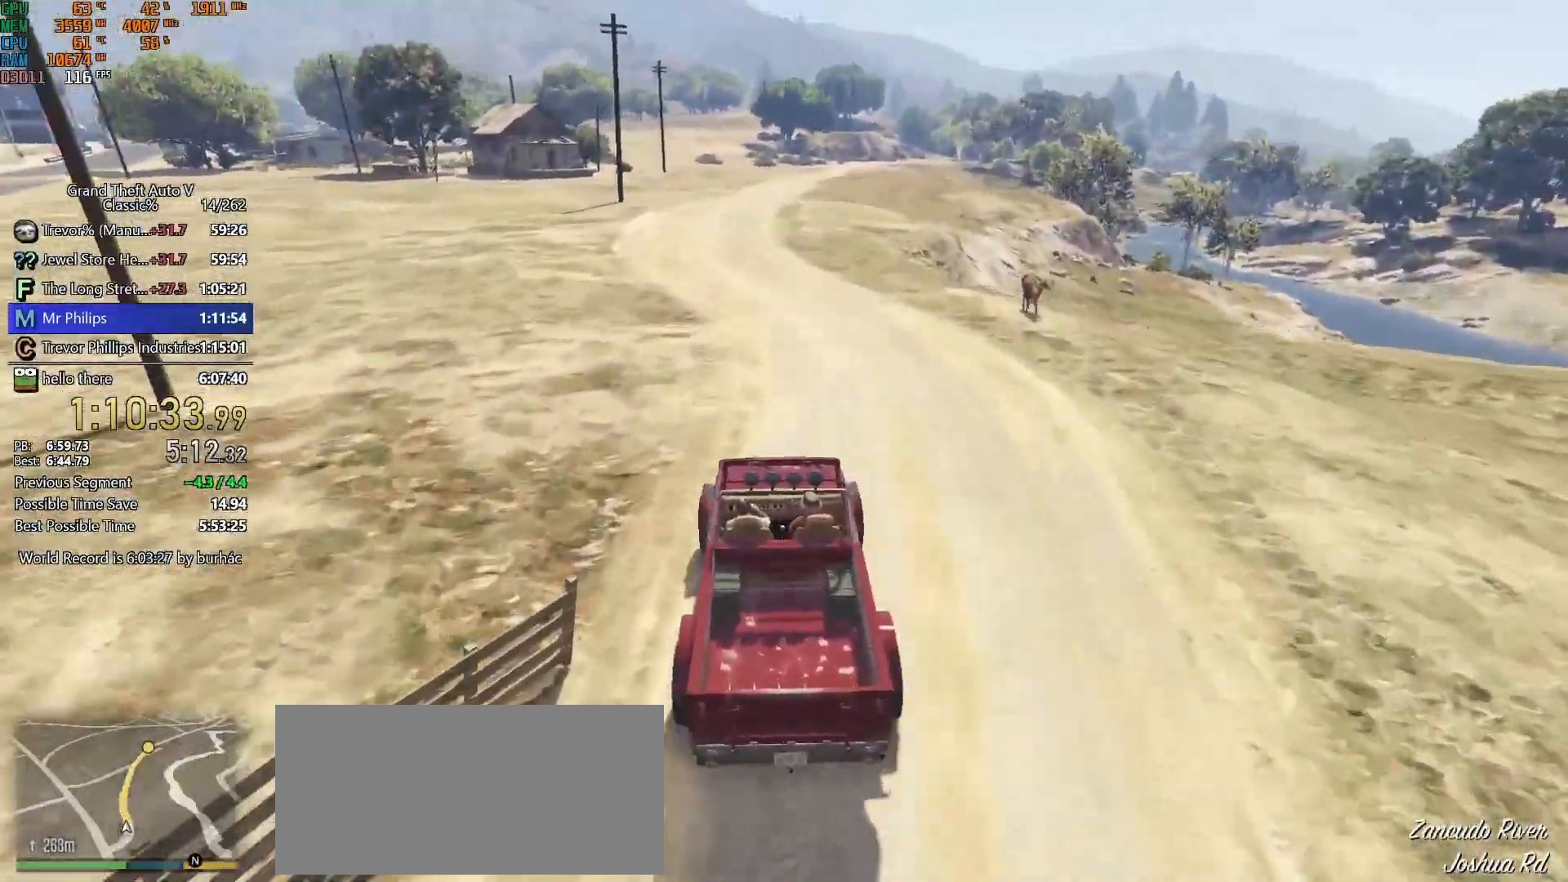
{"keys": ["w"], "mouse": [], "events": [[50, "a", "down"], [150, "a", "up"]]}
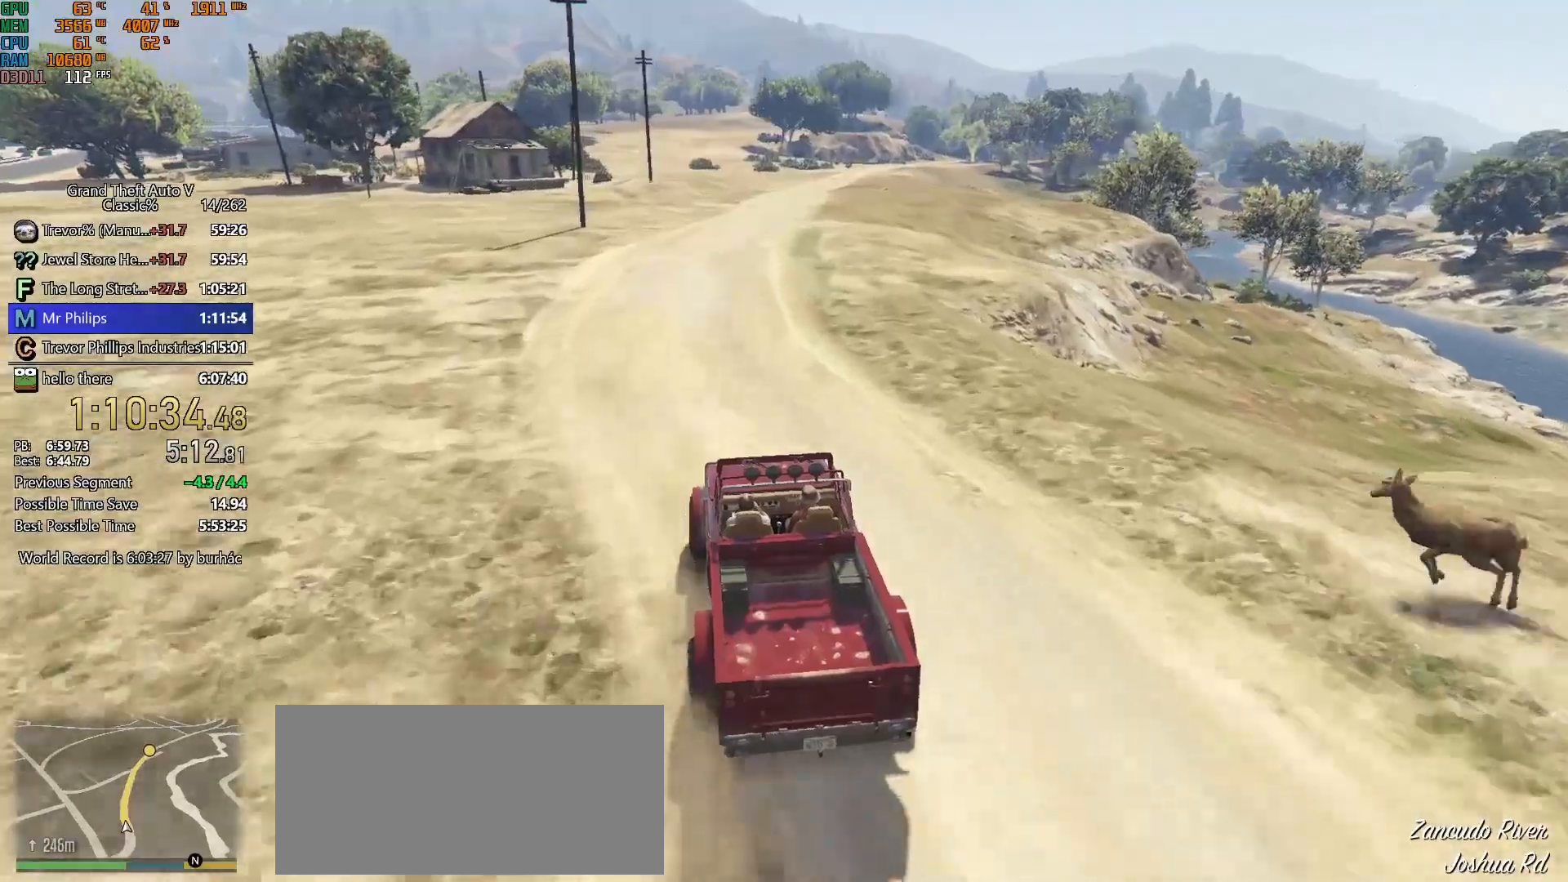
{"keys": ["w"], "mouse": [], "events": [[200, "d", "down"], [300, "d", "up"]]}
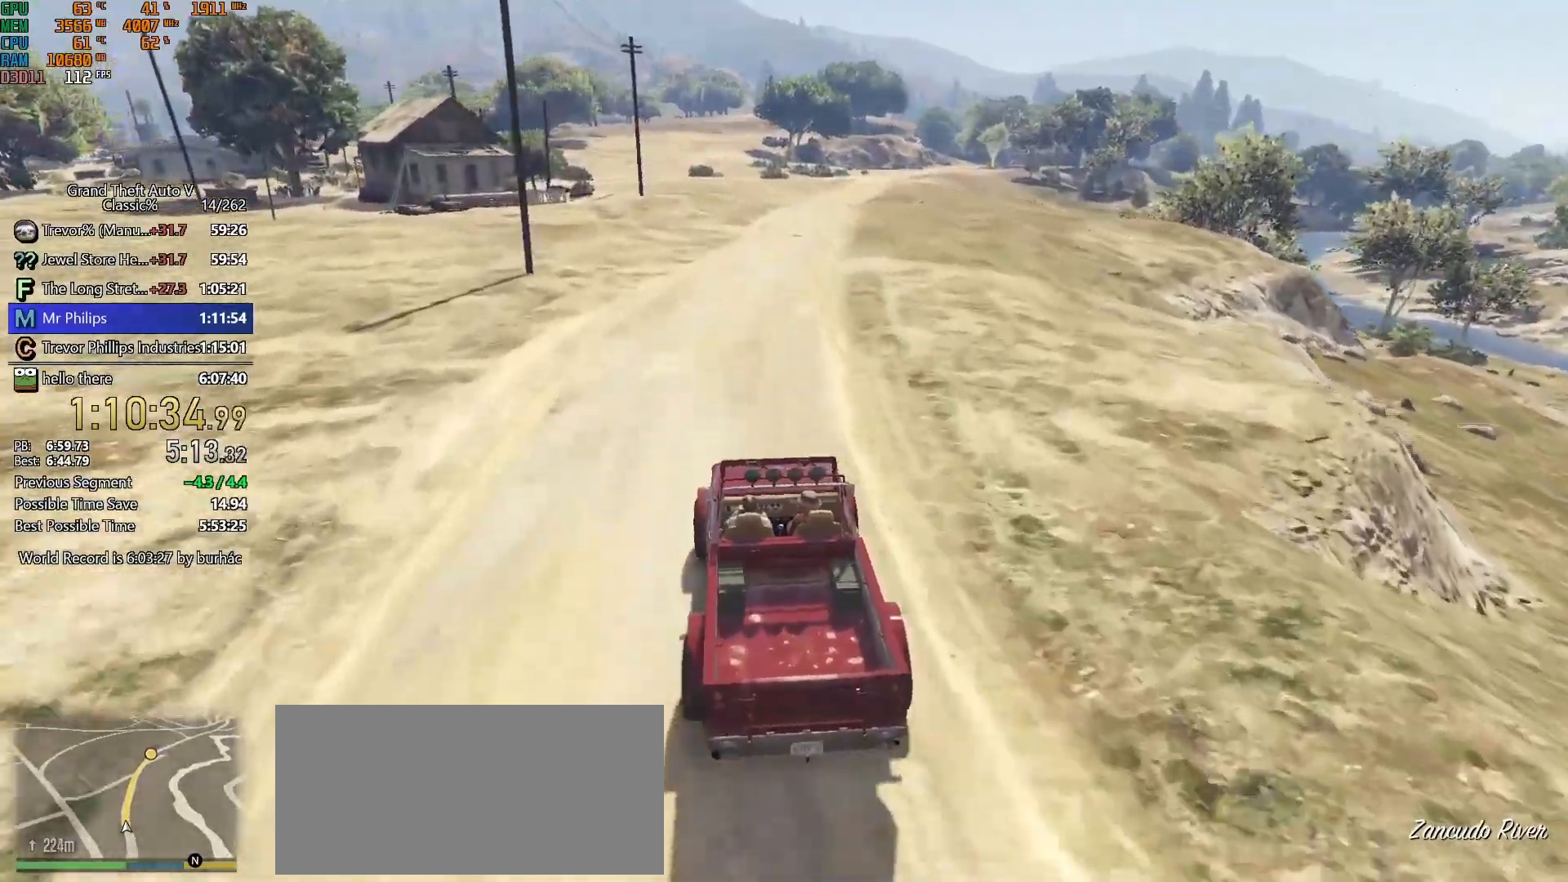
{"keys": ["w"], "mouse": [], "events": [[133, "d", "down"], [233, "d", "up"]]}
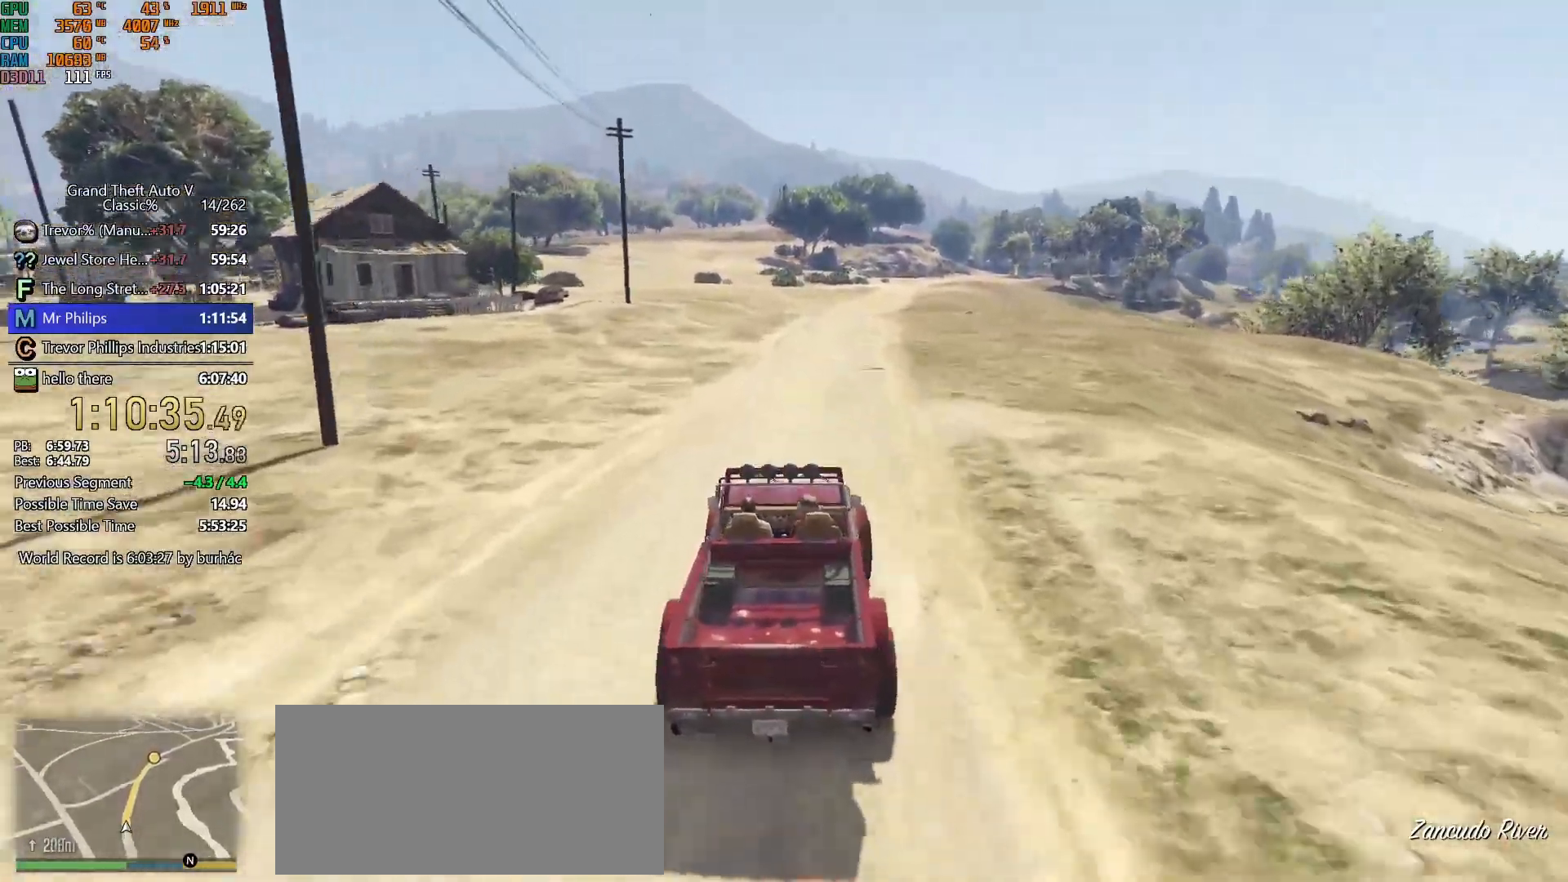
{"keys": ["w"], "mouse": [], "events": [[50, "d", "down"], [100, "d", "up"]]}
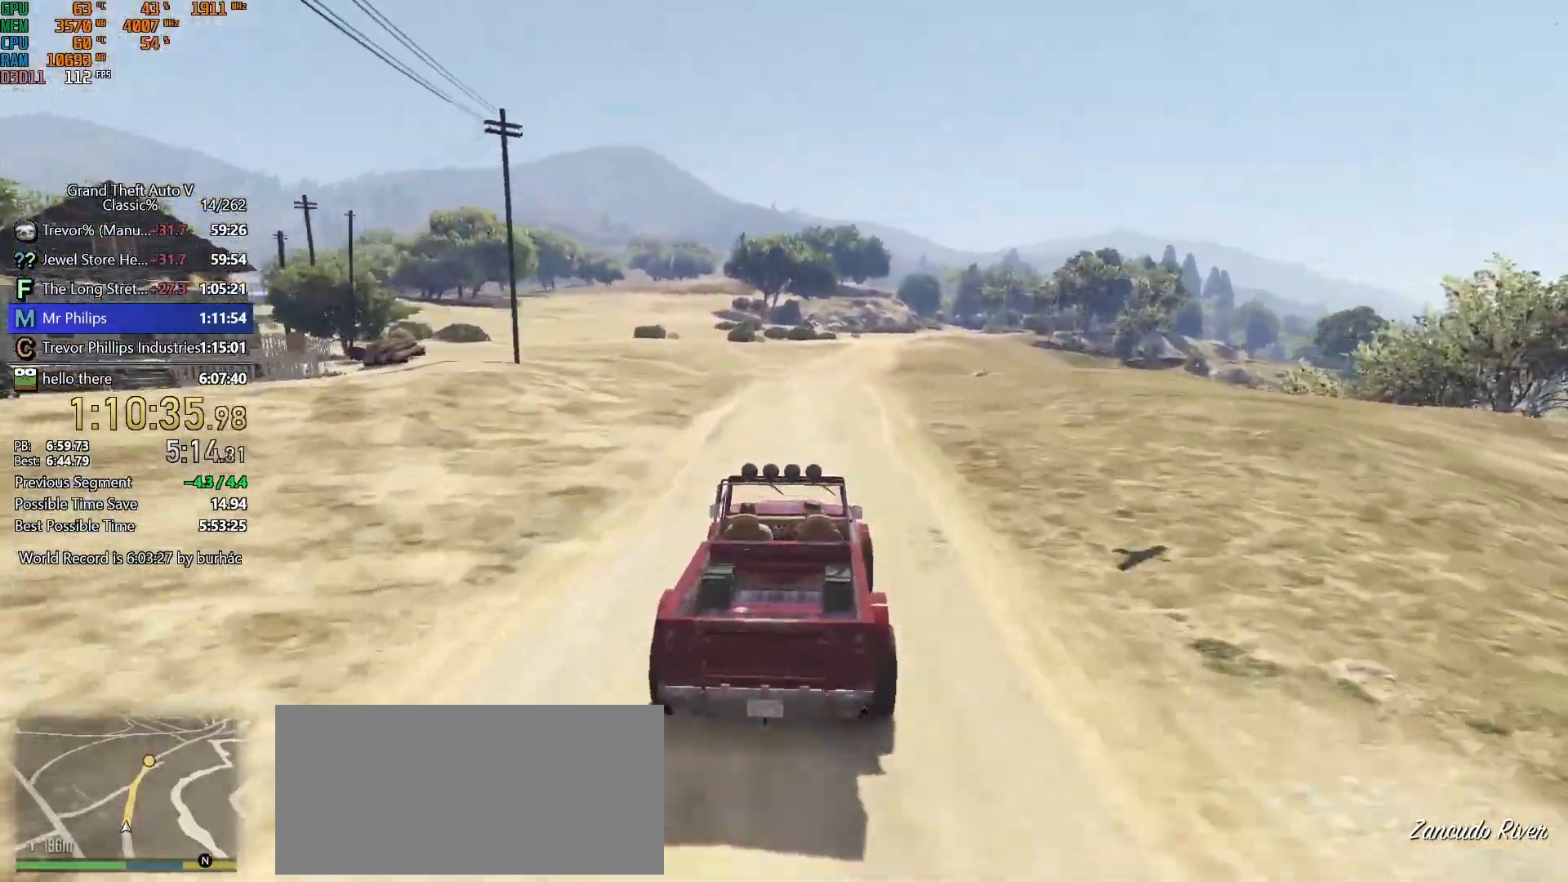
{"keys": ["w"], "mouse": [], "events": [[67, "d", "down"], [167, "d", "up"]]}
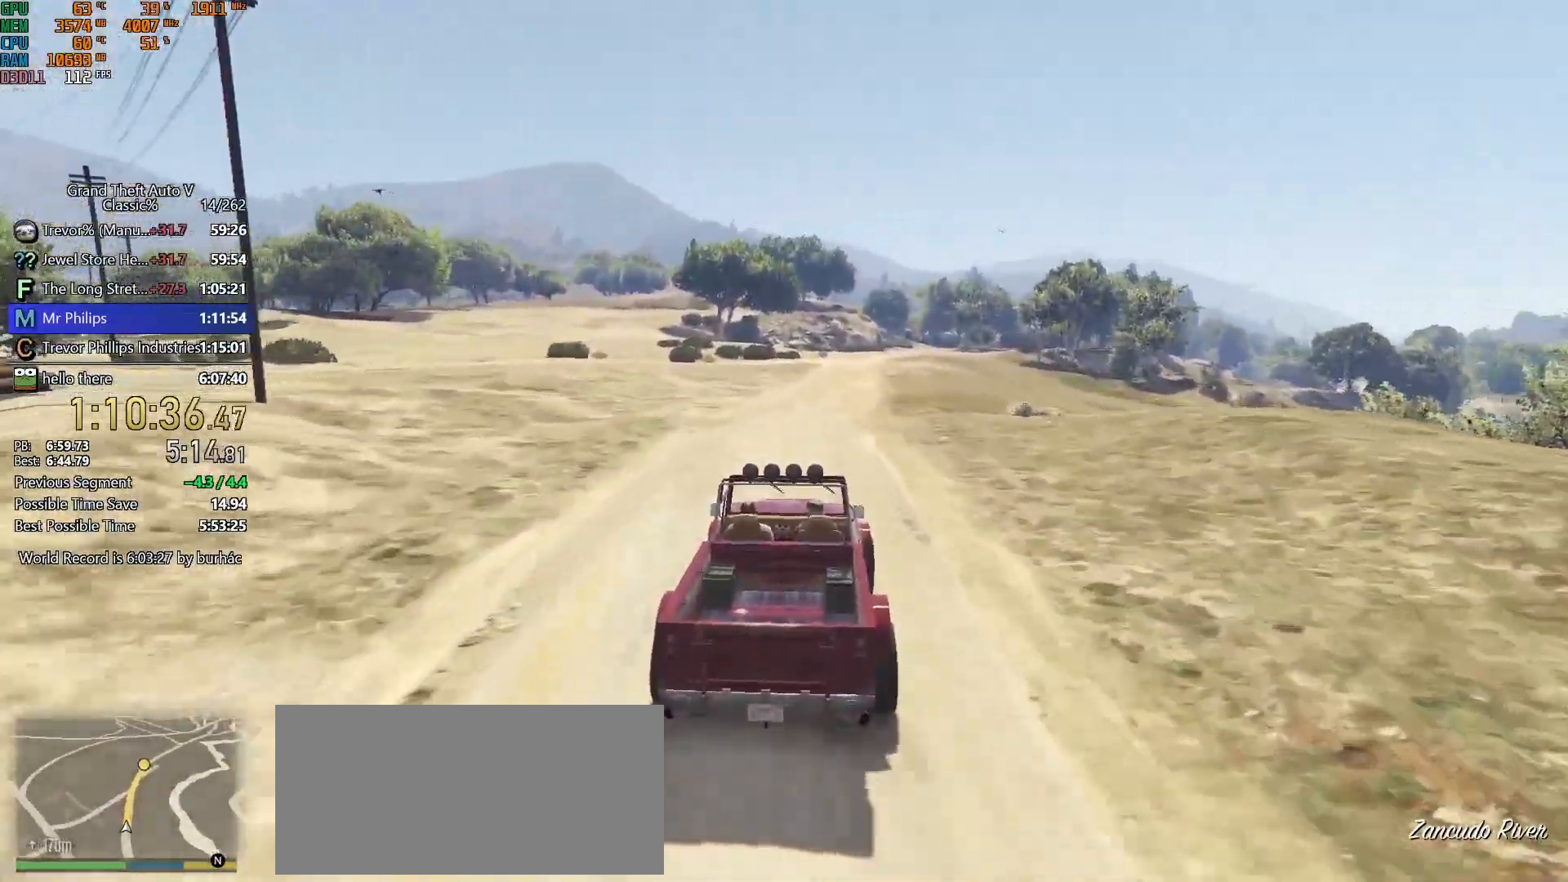
{"keys": ["w"], "mouse": [], "events": [[183, "d", "down"], [233, "d", "up"]]}
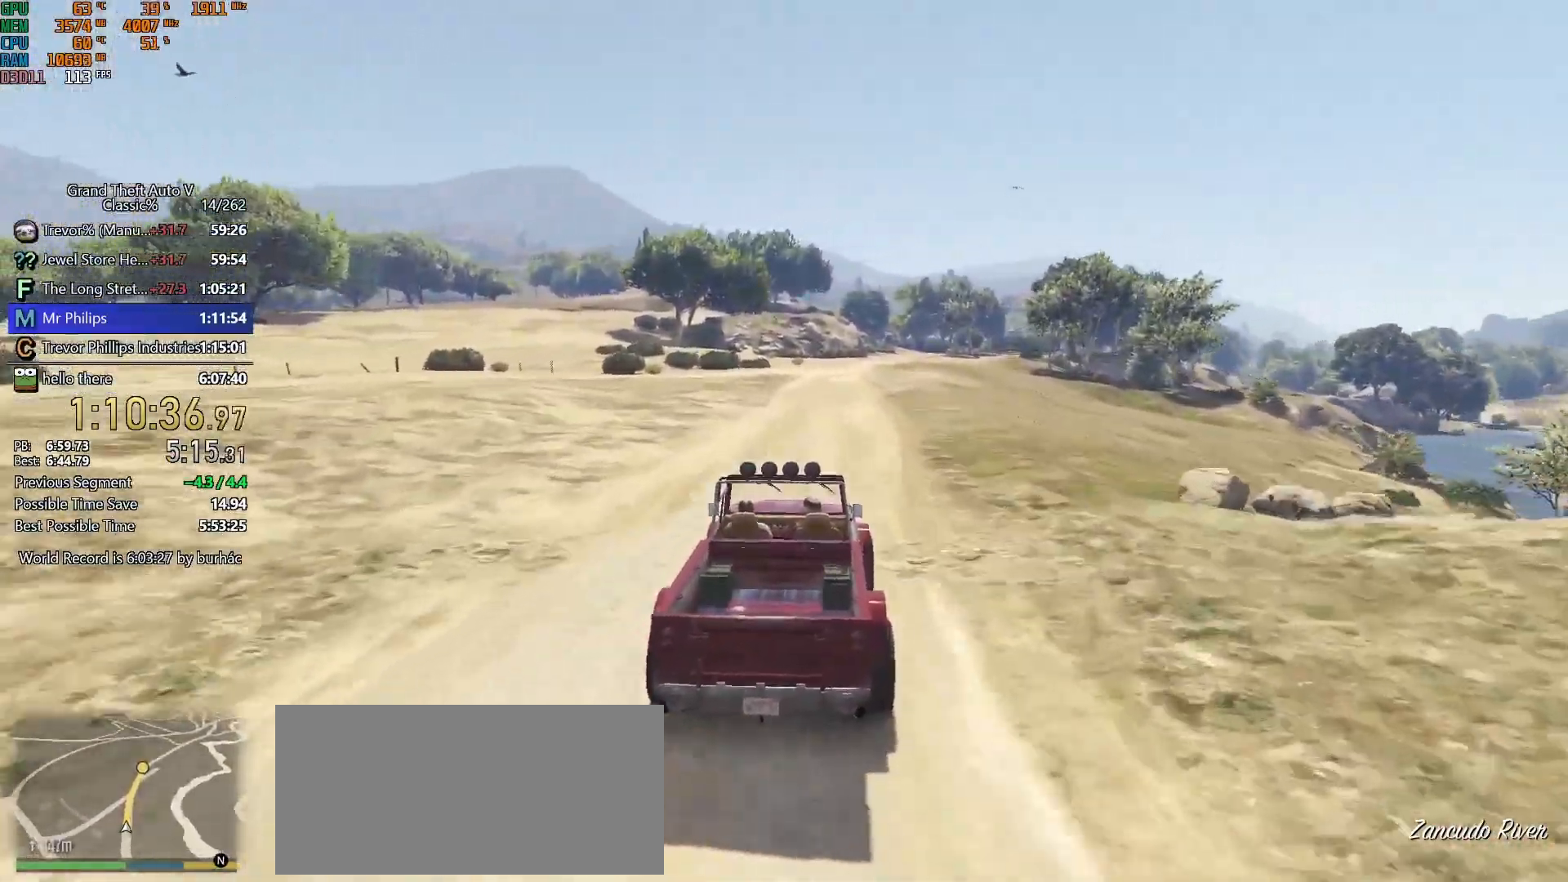
{"keys": ["d", "w"], "mouse": [], "events": [[467, "d", "down"]]}
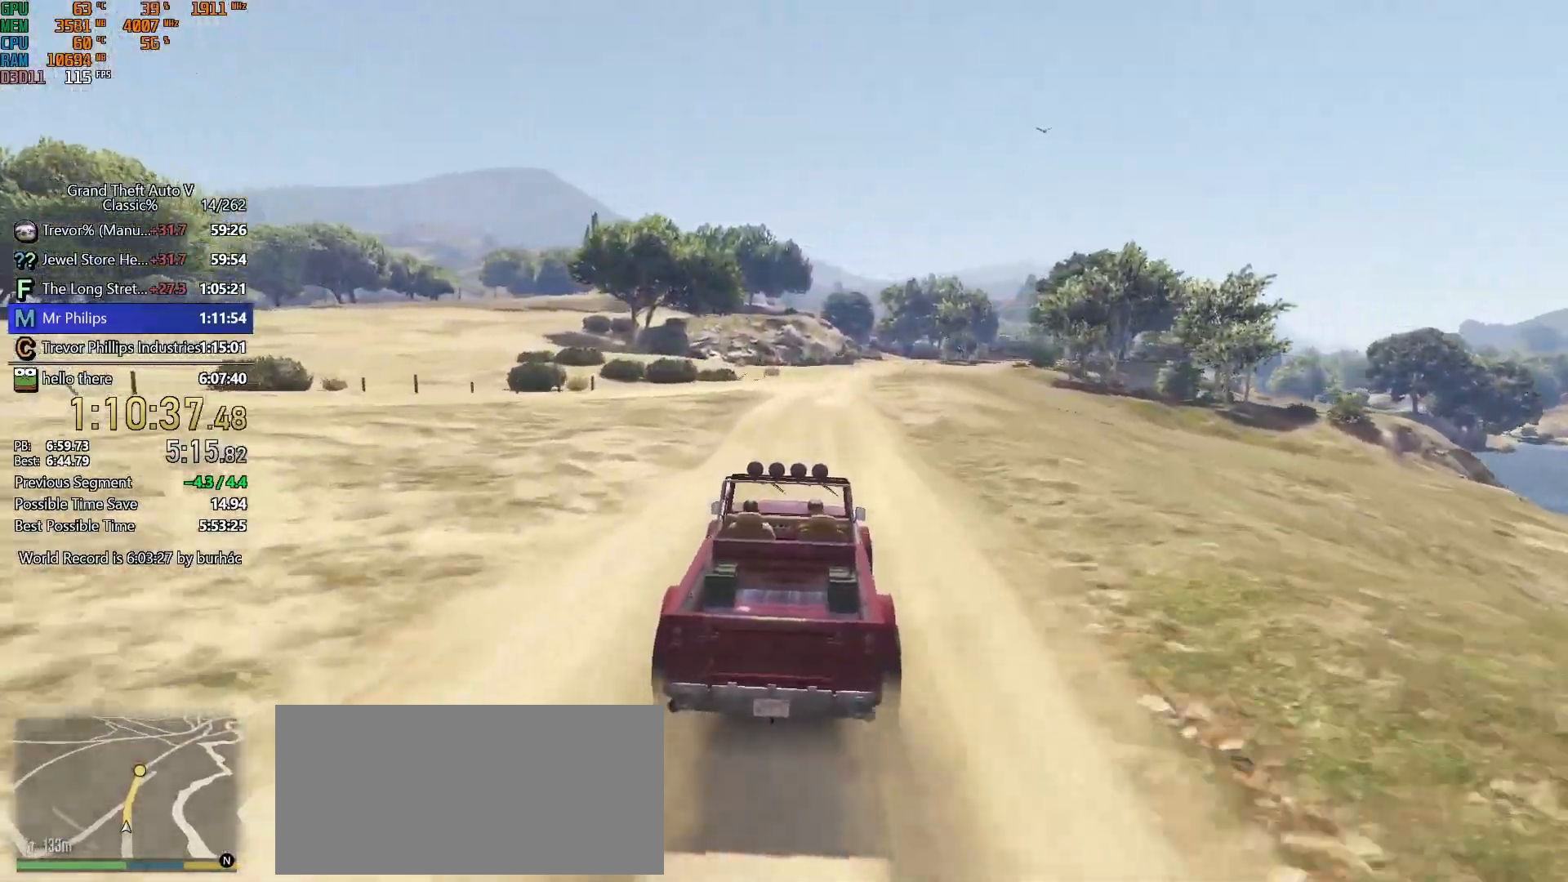
{"keys": ["w"], "mouse": [], "events": [[17, "d", "up"]]}
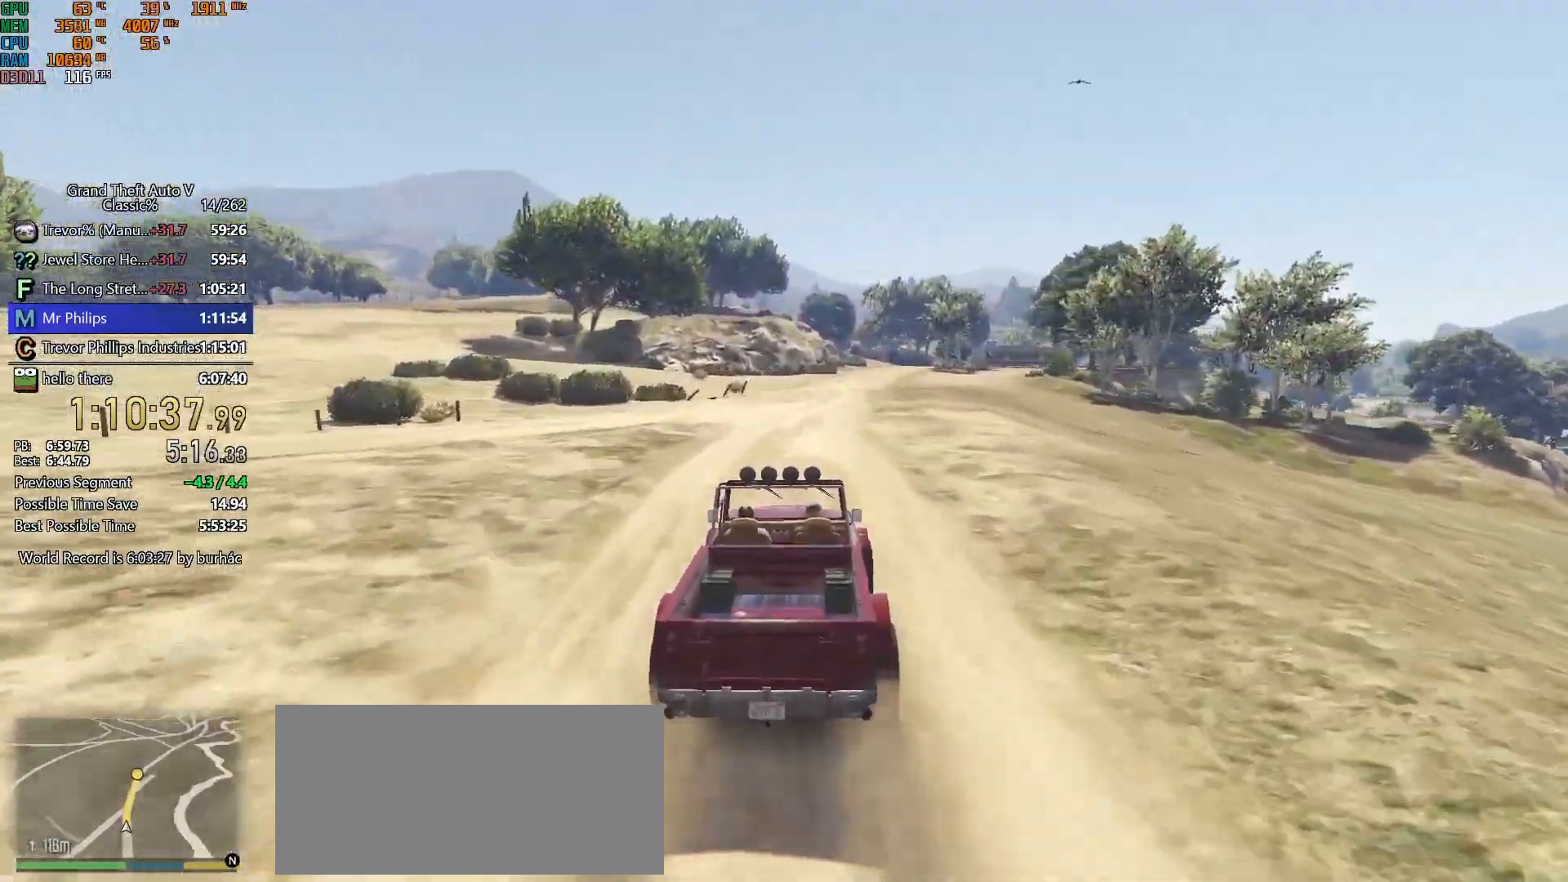
{"keys": ["w"], "mouse": [], "events": [[33, "d", "down"], [83, "d", "up"]]}
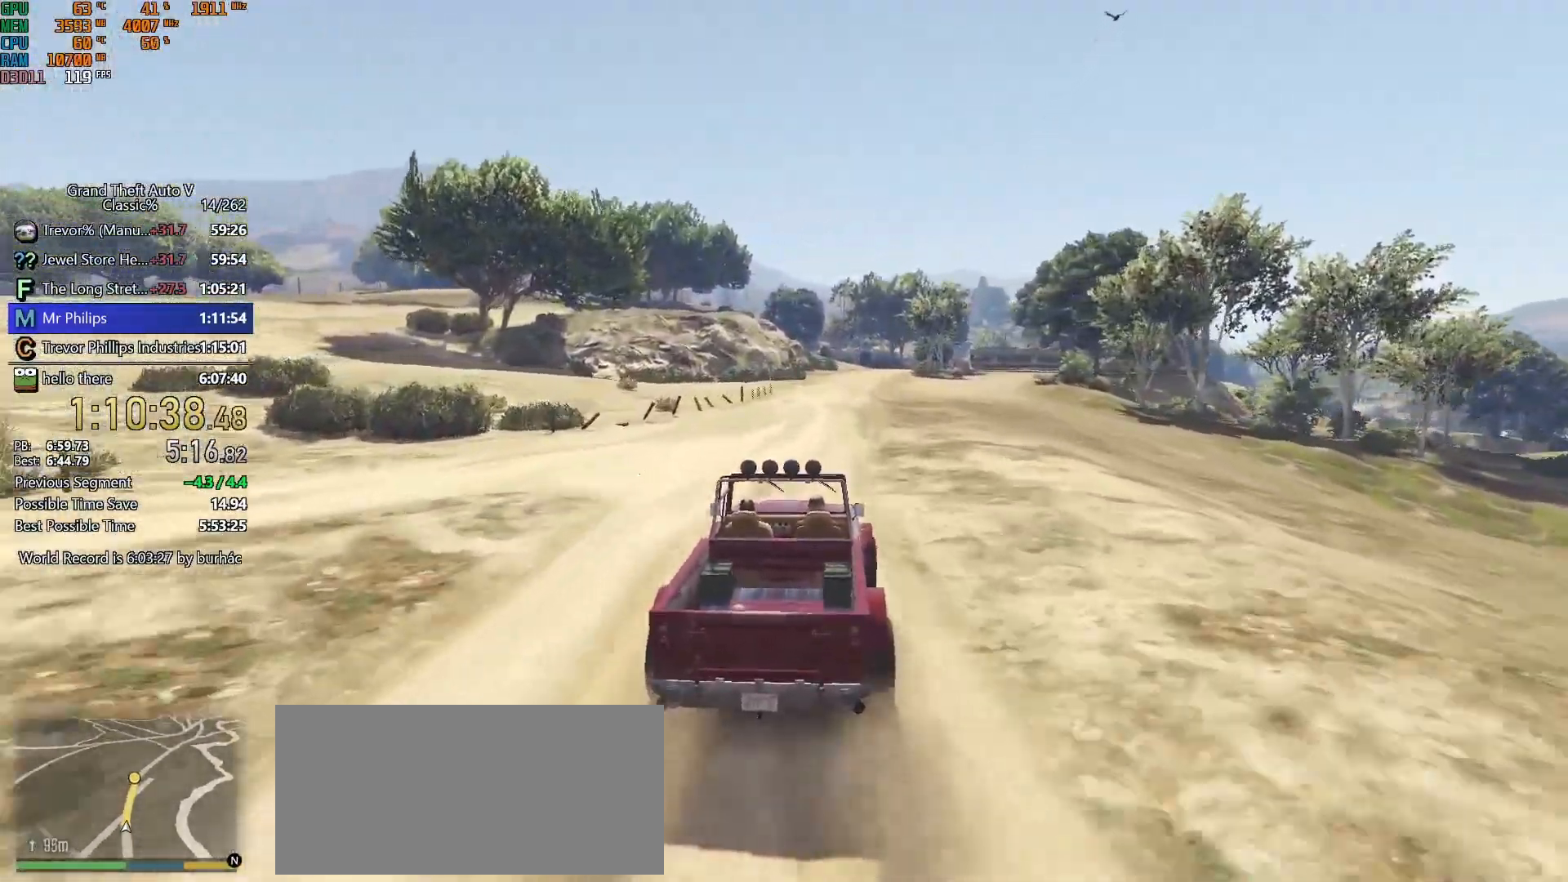
{"keys": ["w"], "mouse": [], "events": []}
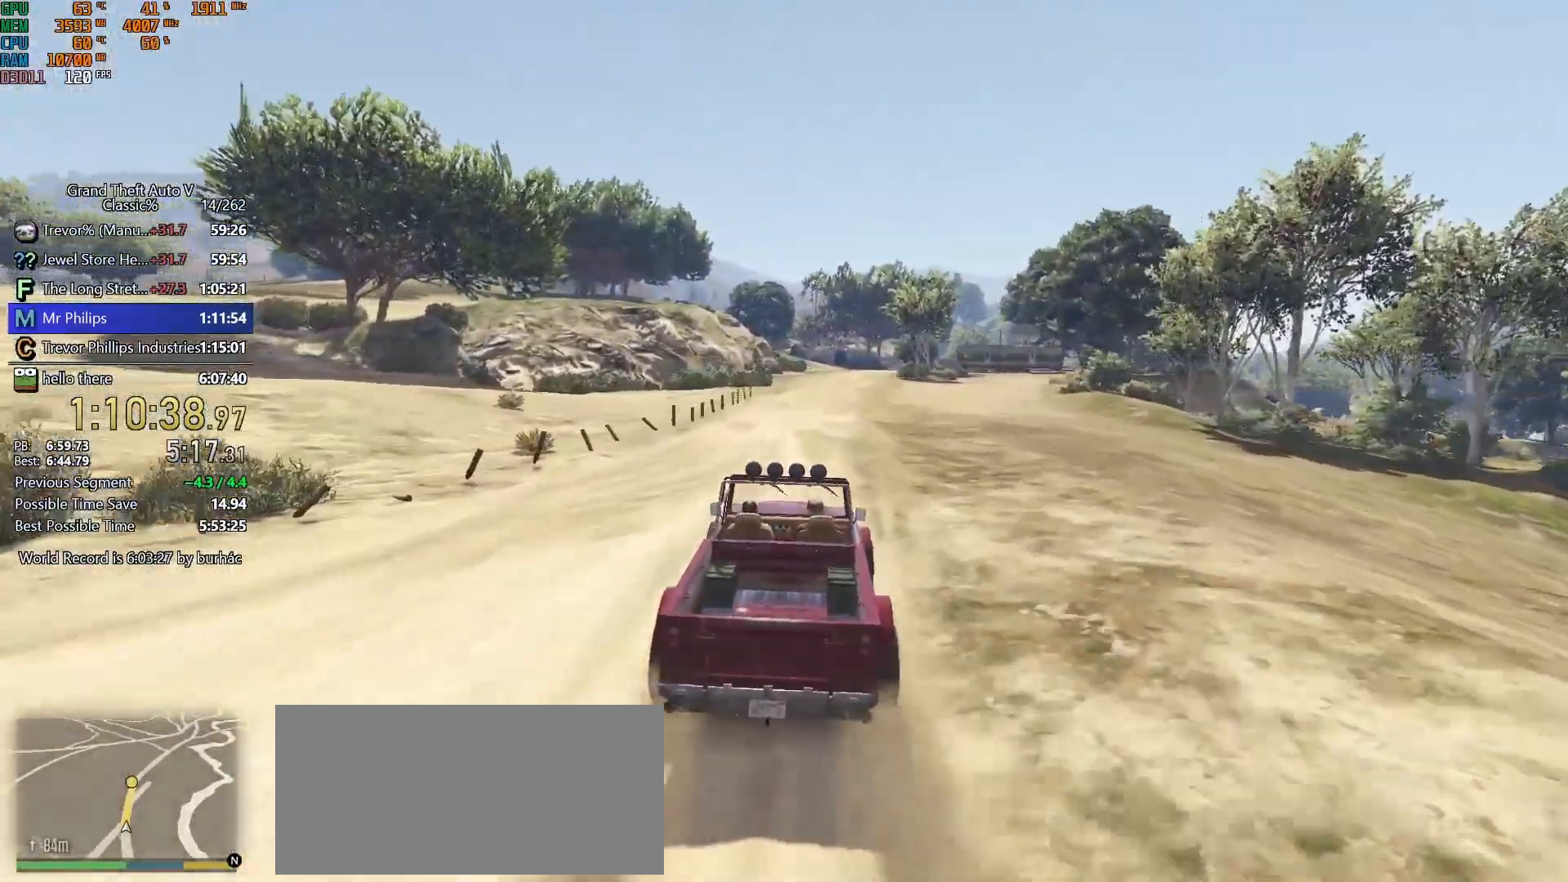
{"keys": ["w"], "mouse": [], "events": []}
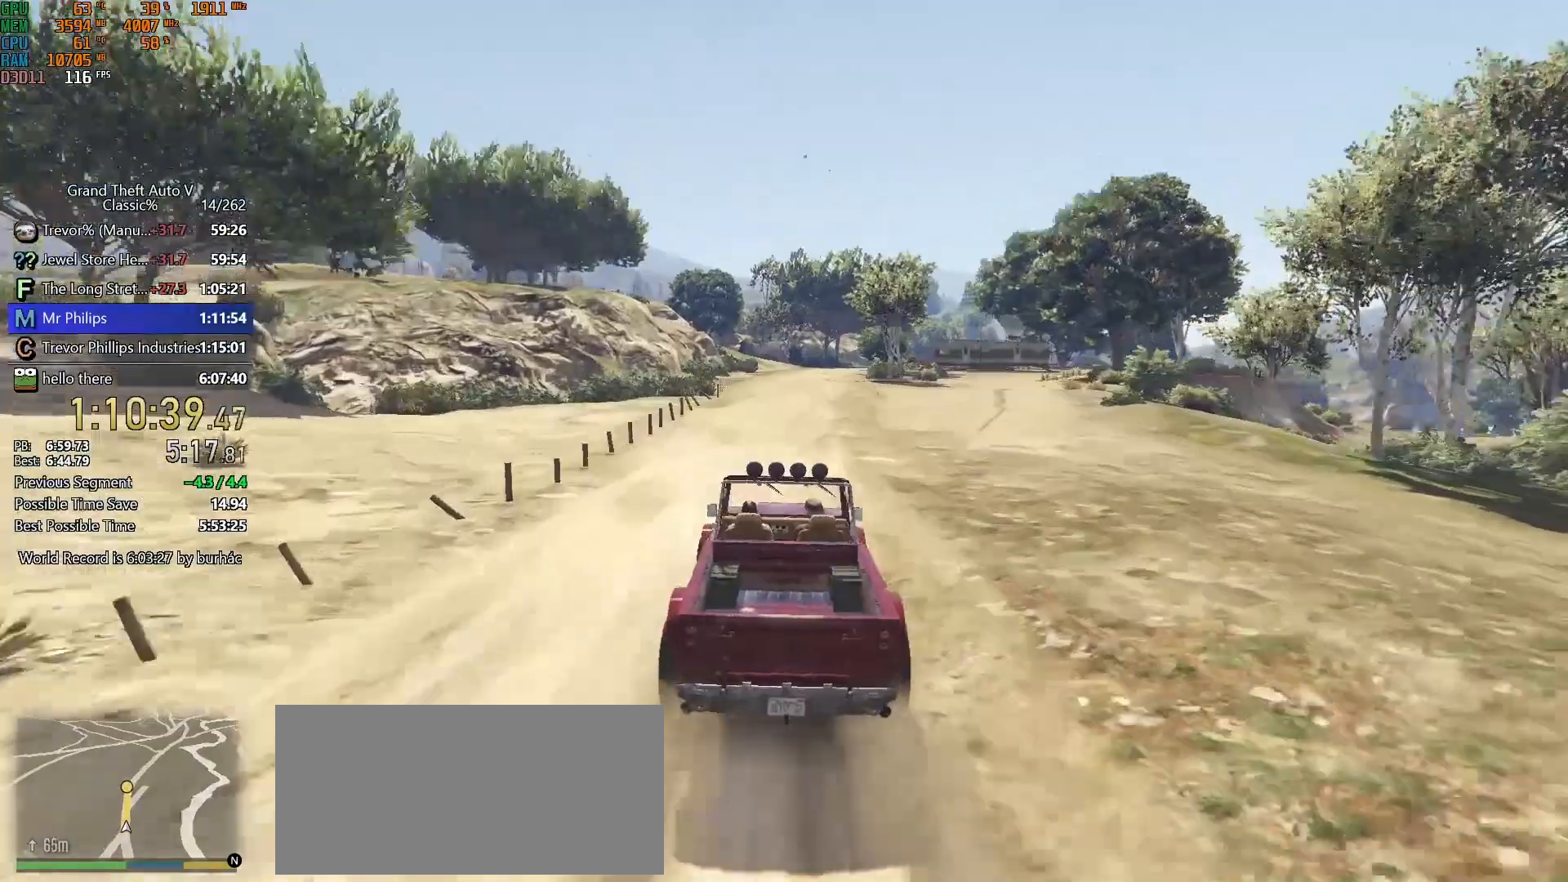
{"keys": ["w"], "mouse": [], "events": [[217, "d", "down"], [267, "d", "up"]]}
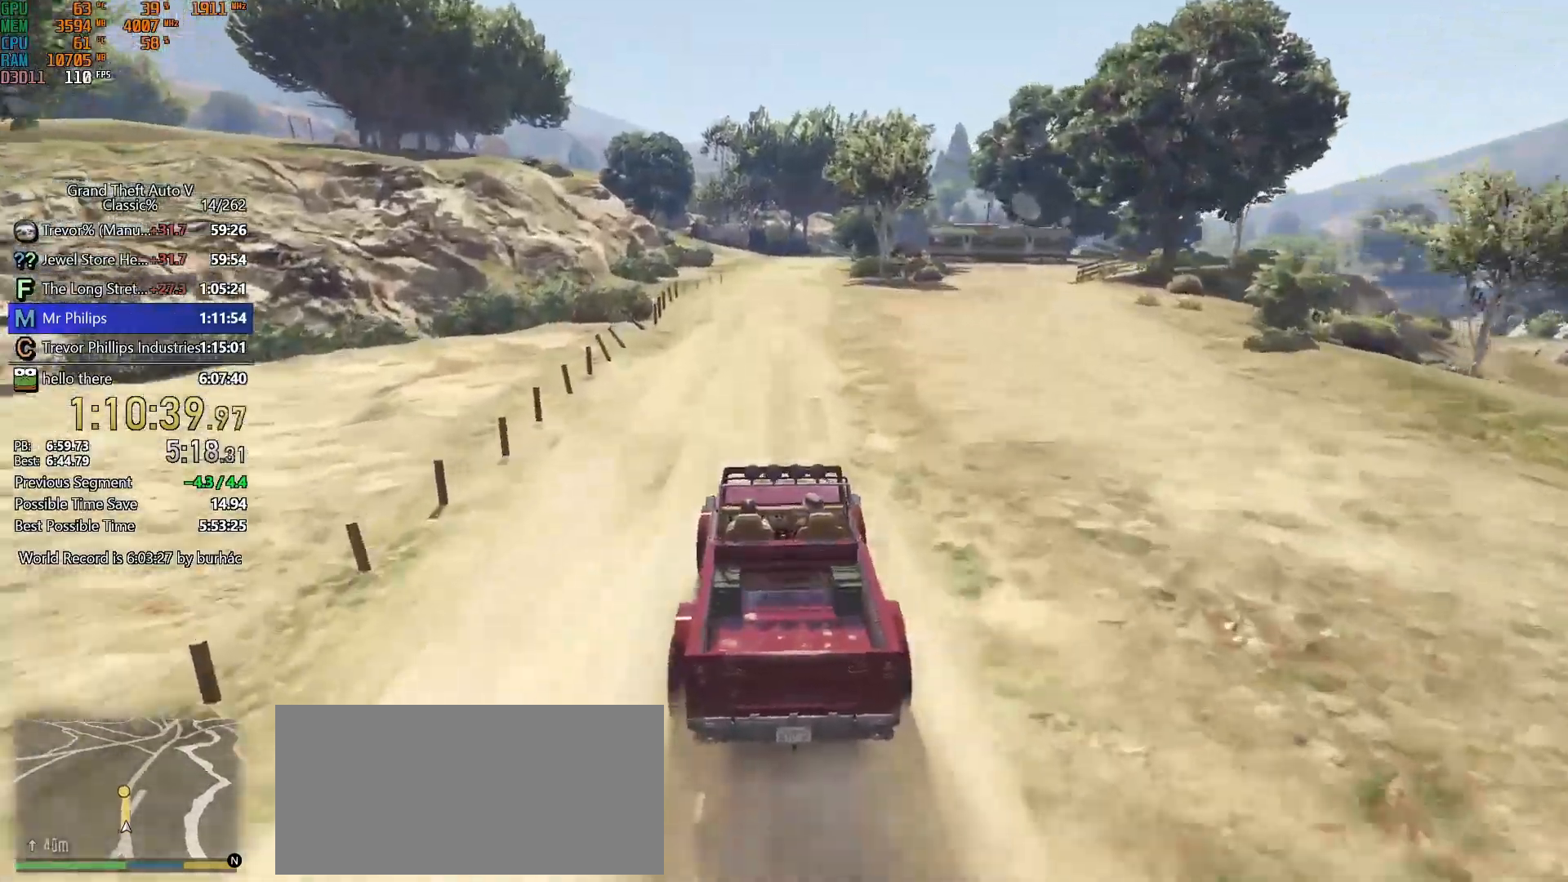
{"keys": ["a", "w"], "mouse": [], "events": [[50, "d", "down"], [100, "d", "up"], [467, "a", "down"]]}
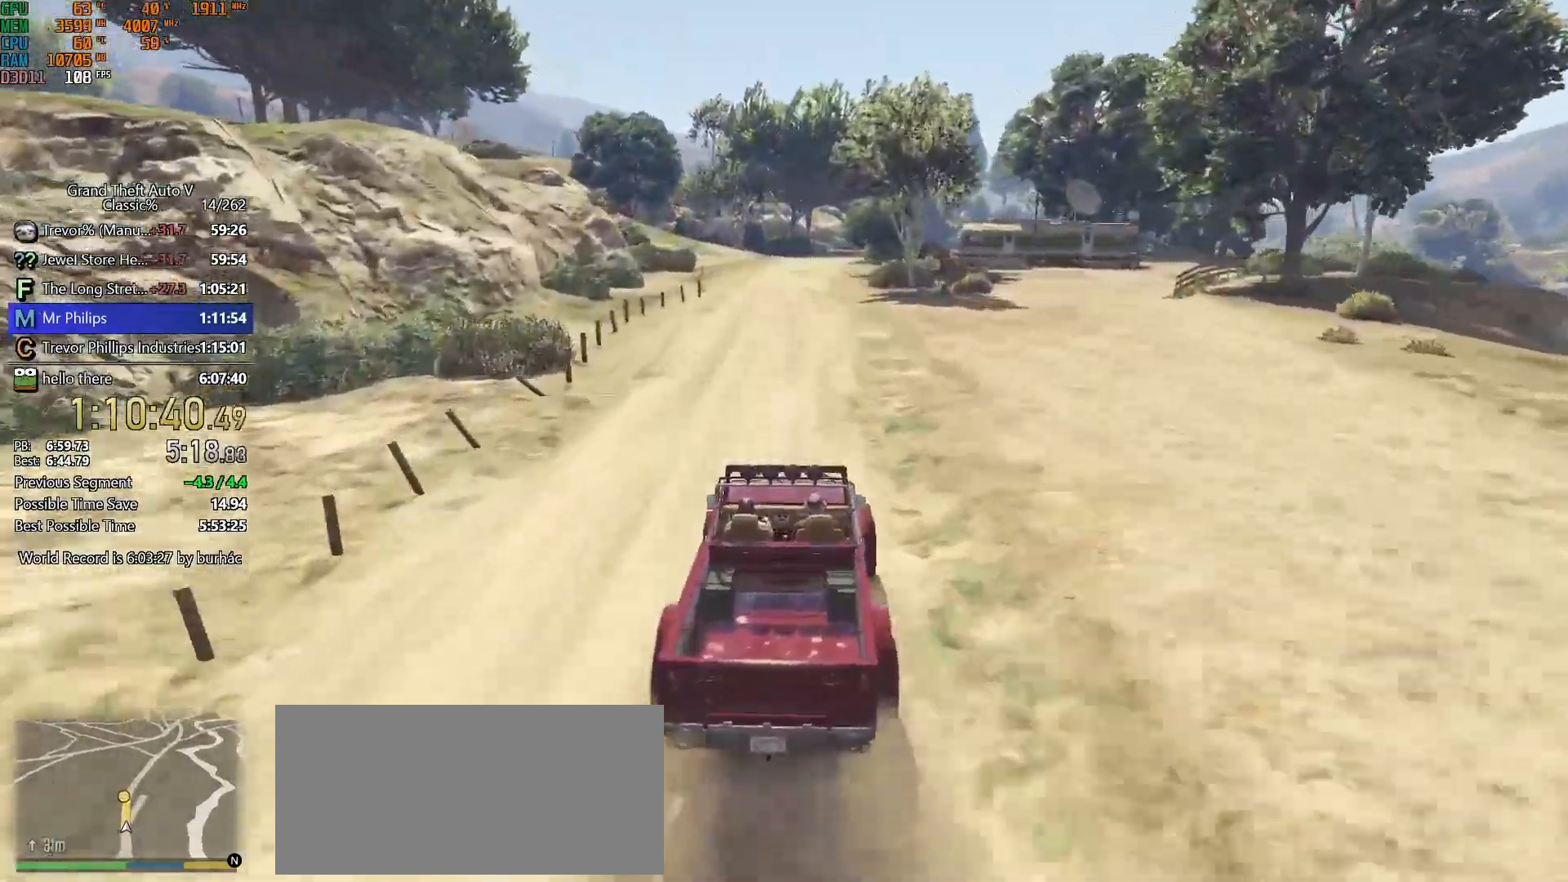
{"keys": ["w"], "mouse": [], "events": [[17, "a", "up"]]}
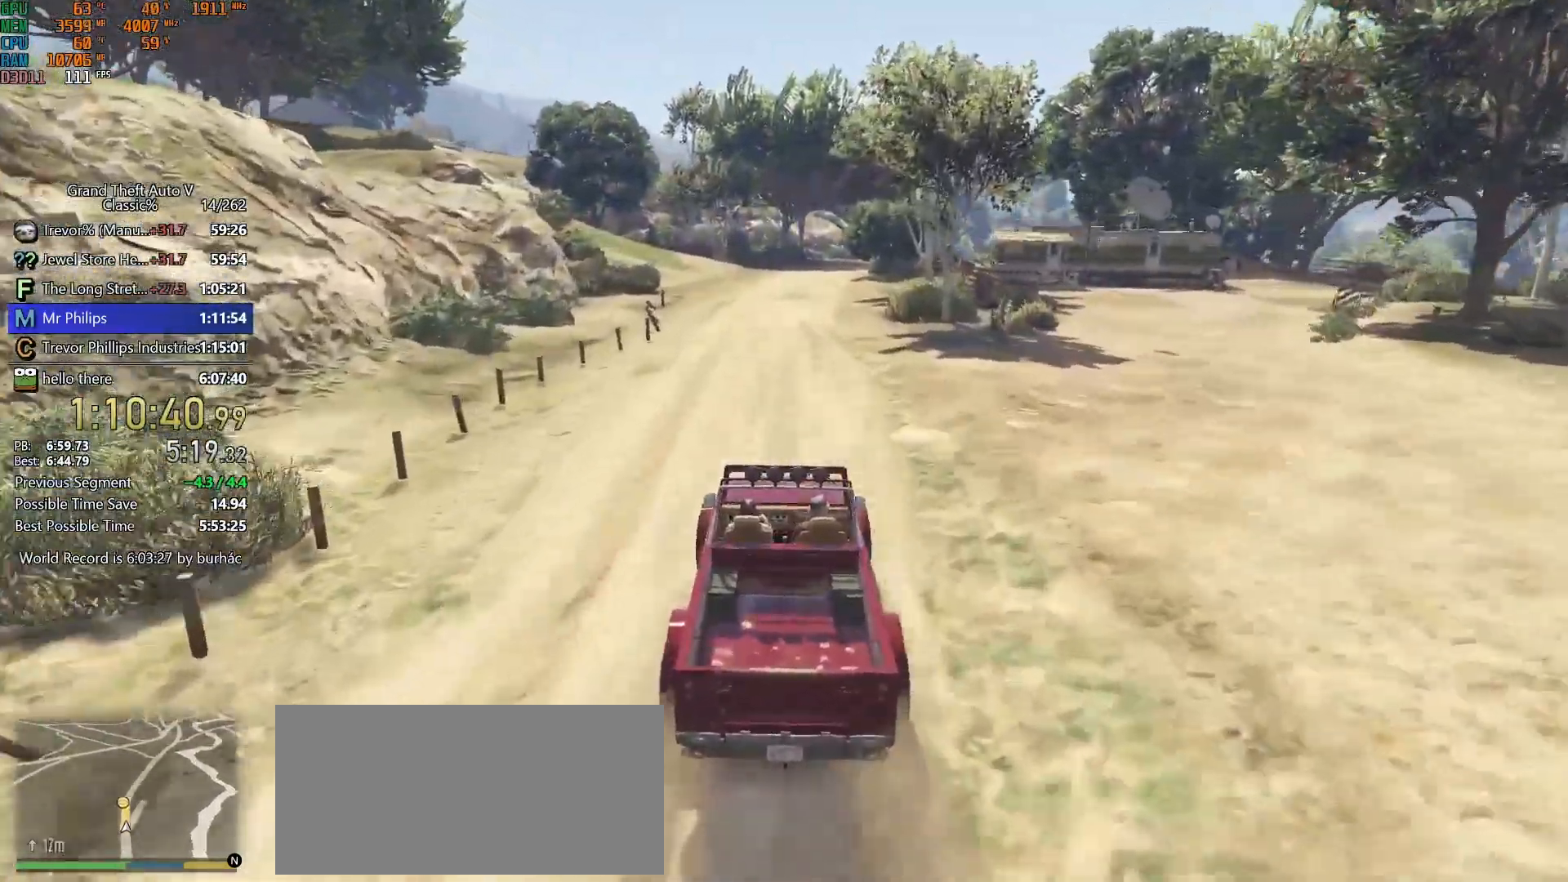
{"keys": ["w"], "mouse": [], "events": [[317, "d", "down"], [367, "d", "up"]]}
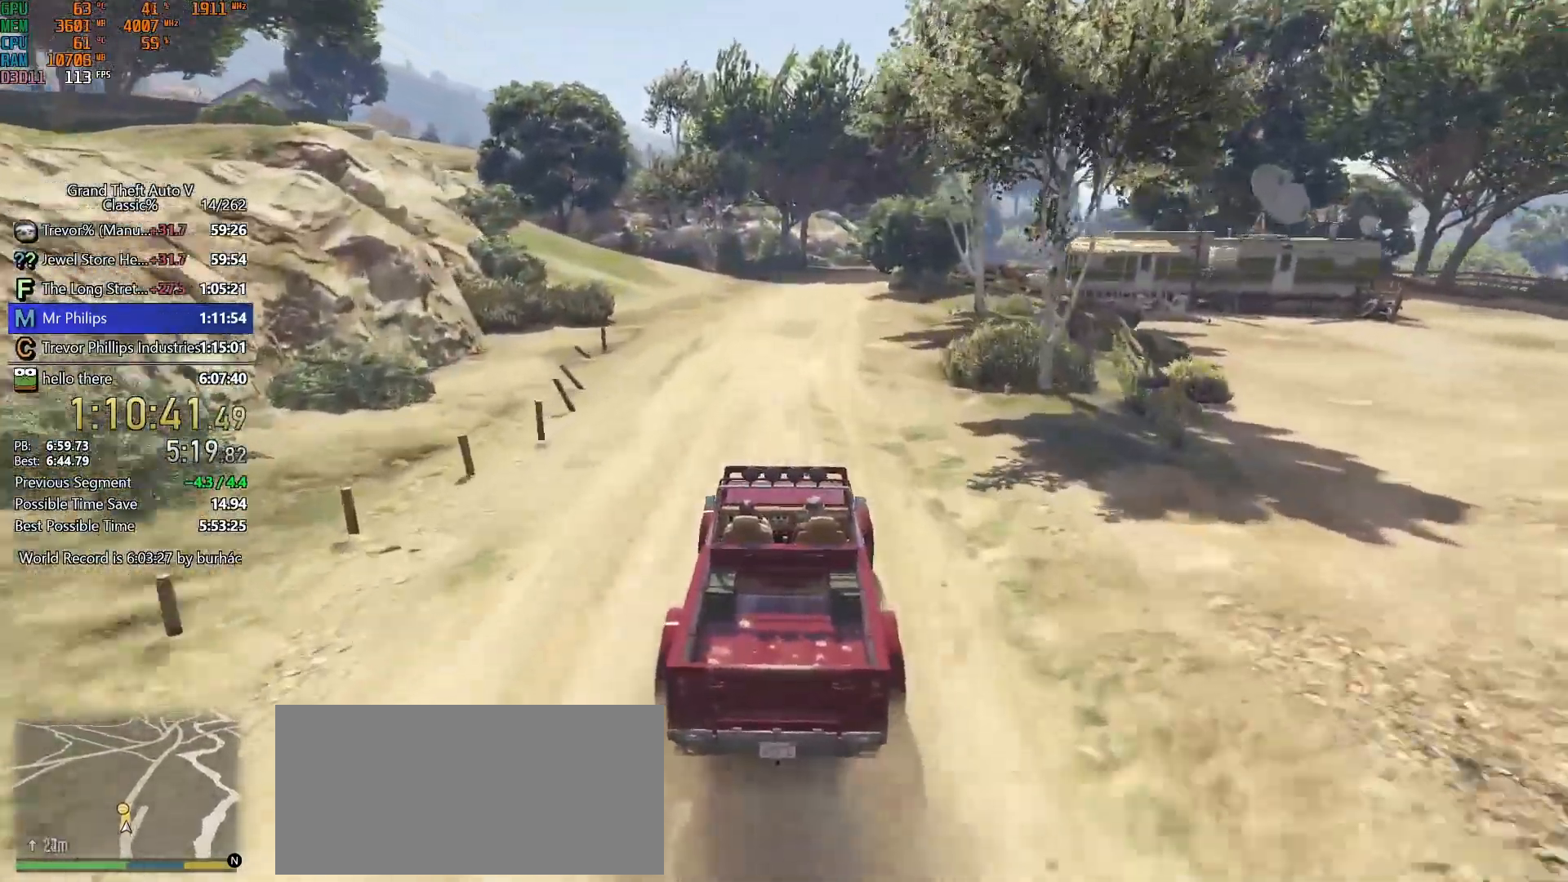
{"keys": ["w"], "mouse": [], "events": []}
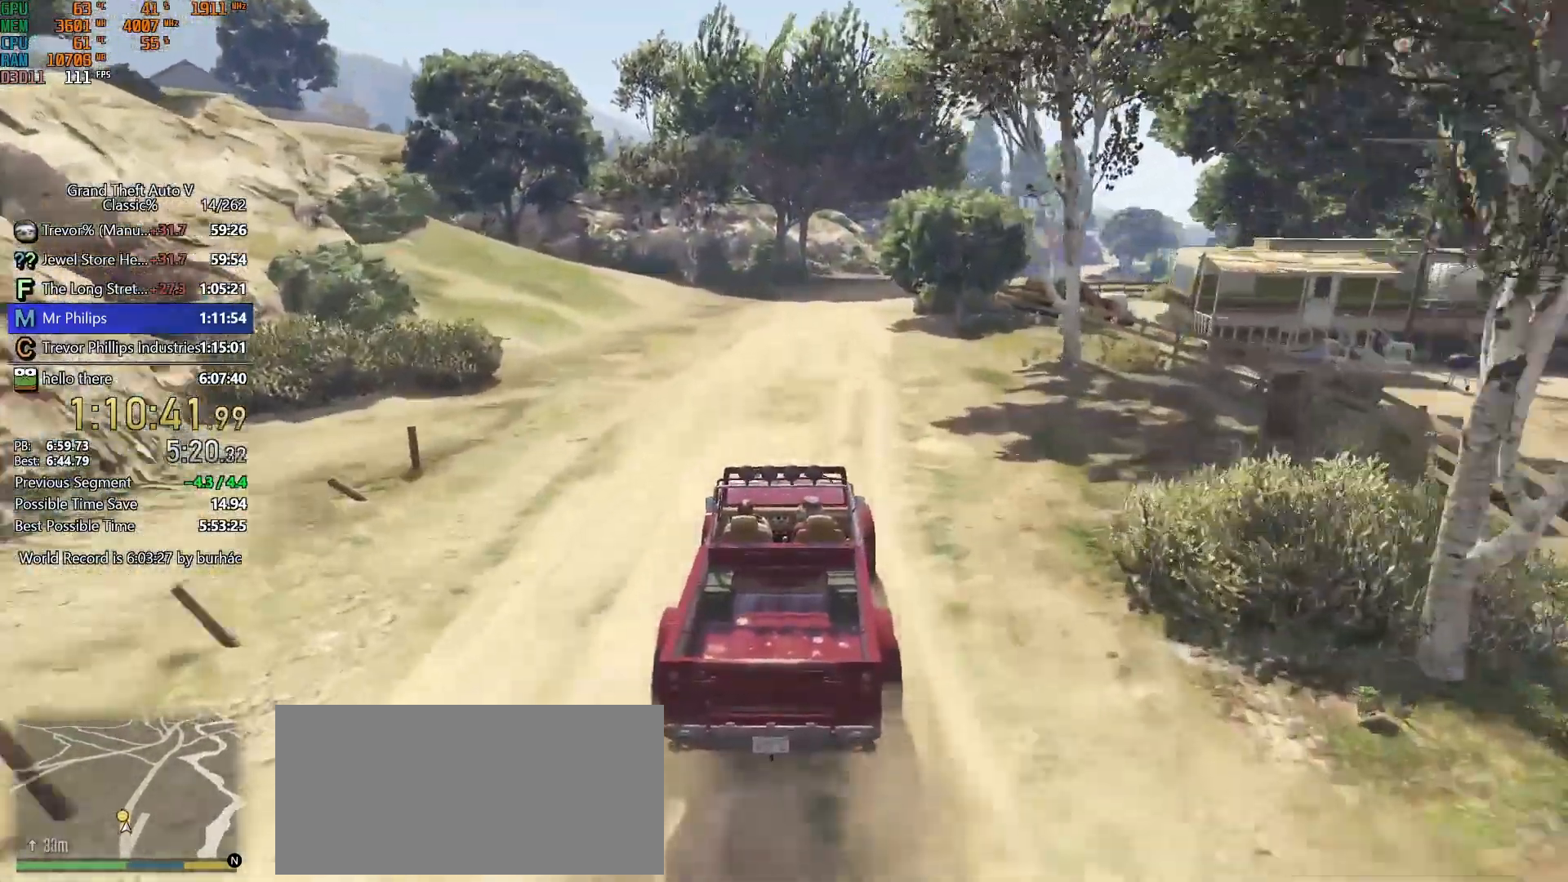
{"keys": ["w"], "mouse": [], "events": []}